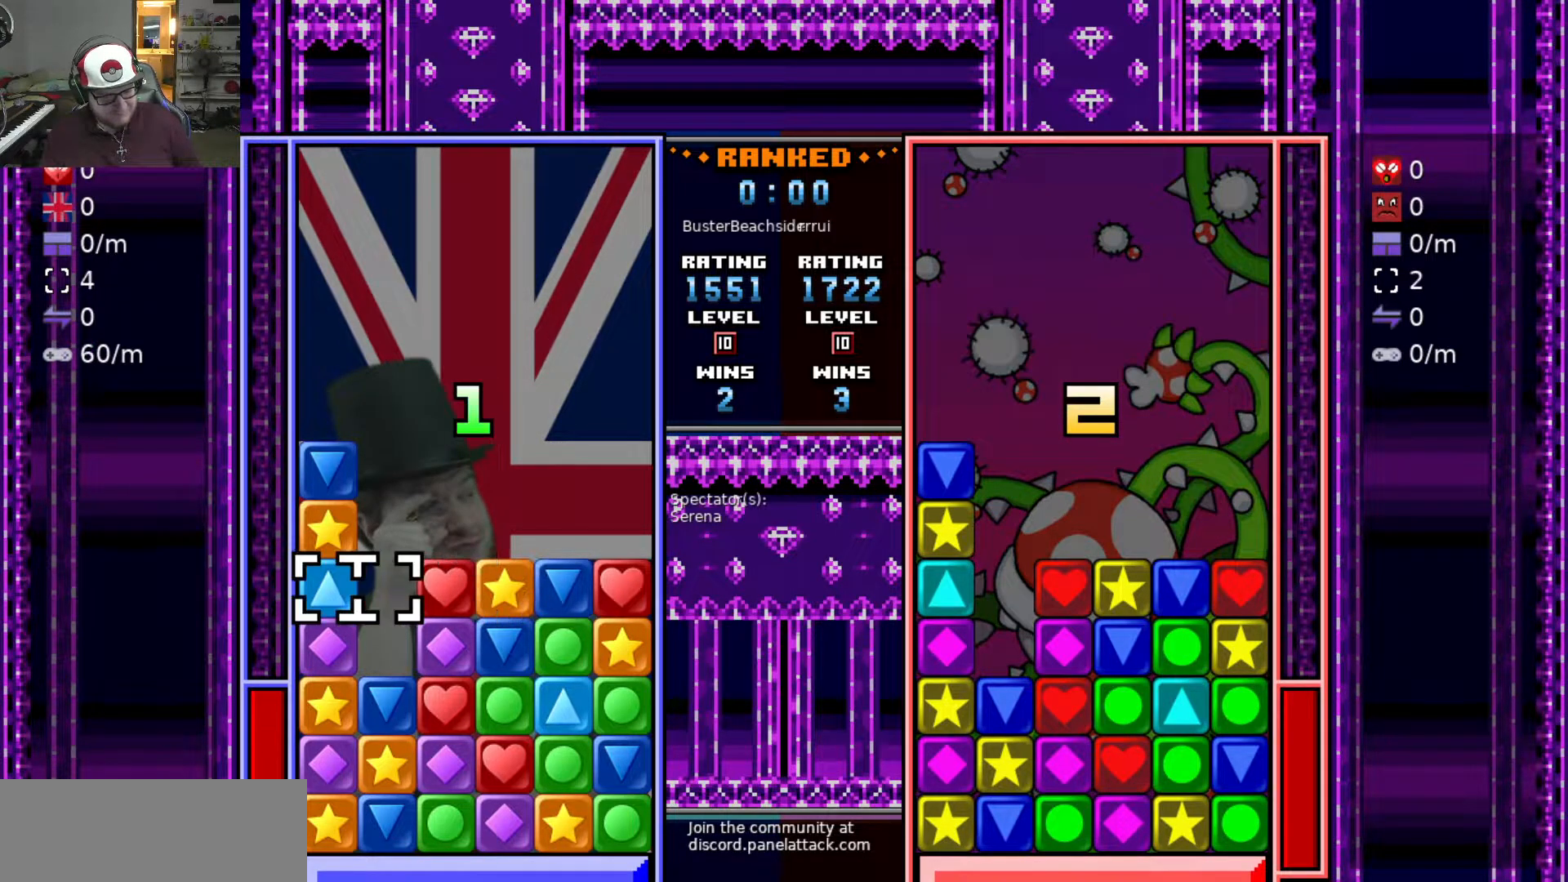
Gameplay with keyboard; each line is a JSON object with the keys held at the frame after it. "events" lists presses ("down") and releases ("up") of "a", "d", "raise1", "raise2", "s", "swap", "swap2", "taunt1", "taunt2" and "w" between this image and that frame as [ms after this image, input, new state], when the widget could be followed in between. No other keys are recorded. Mouse input is not recorded. Key names are as the overlay labels them; some are game actions (e.g. jump) rather than physical keys.
{"keys": [], "events": [[17, "a", "down"], [67, "w", "down"], [117, "a", "up"], [217, "w", "up"], [267, "w", "down"], [350, "w", "up"]]}
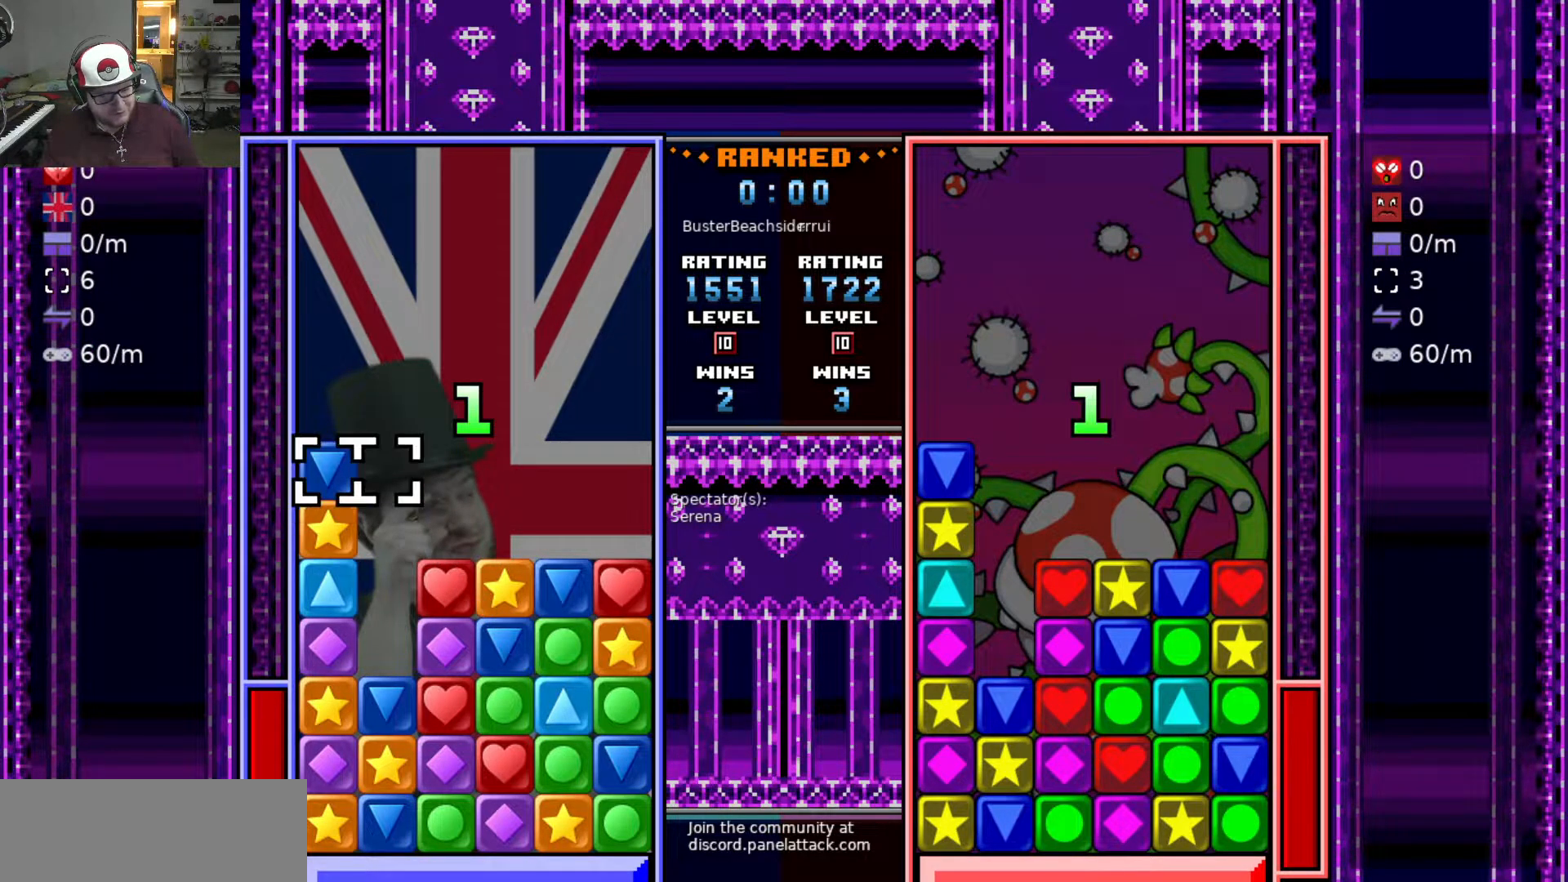
{"keys": [], "events": []}
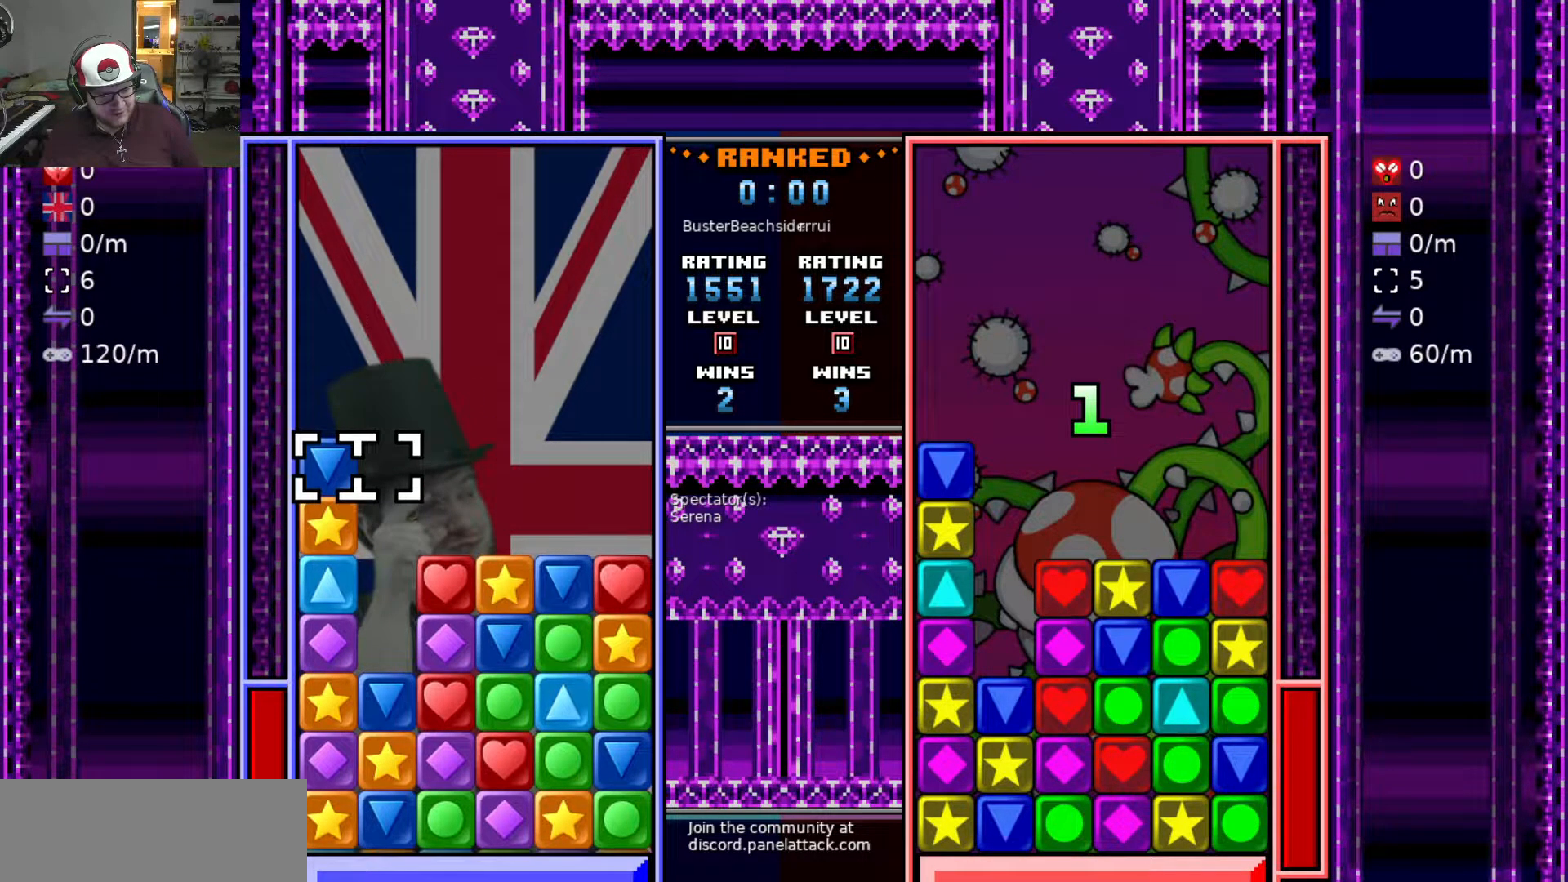
{"keys": ["d"], "events": [[50, "swap2", "down"], [150, "s", "down"], [150, "swap2", "up"], [233, "s", "up"], [233, "swap2", "down"], [283, "d", "down"], [333, "swap2", "up"], [383, "d", "up"], [483, "d", "down"]]}
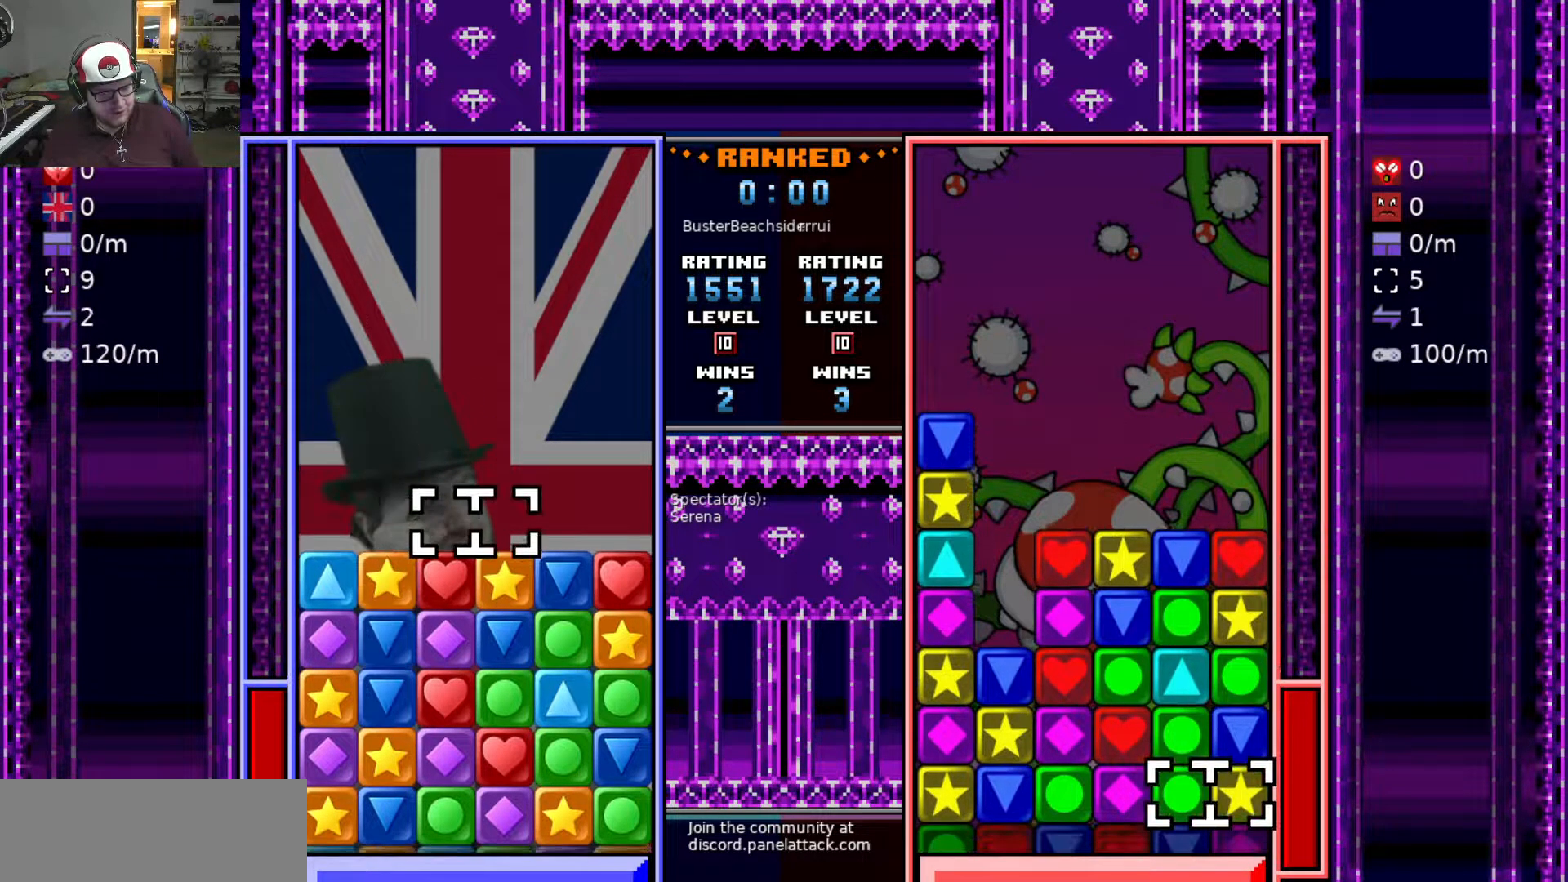
{"keys": ["s"], "events": [[33, "s", "down"], [83, "d", "up"], [83, "raise1", "down"], [117, "s", "up"], [217, "s", "down"], [300, "d", "down"], [300, "s", "up"], [350, "raise1", "up"], [400, "d", "up"], [400, "swap2", "down"], [483, "s", "down"], [483, "swap2", "up"]]}
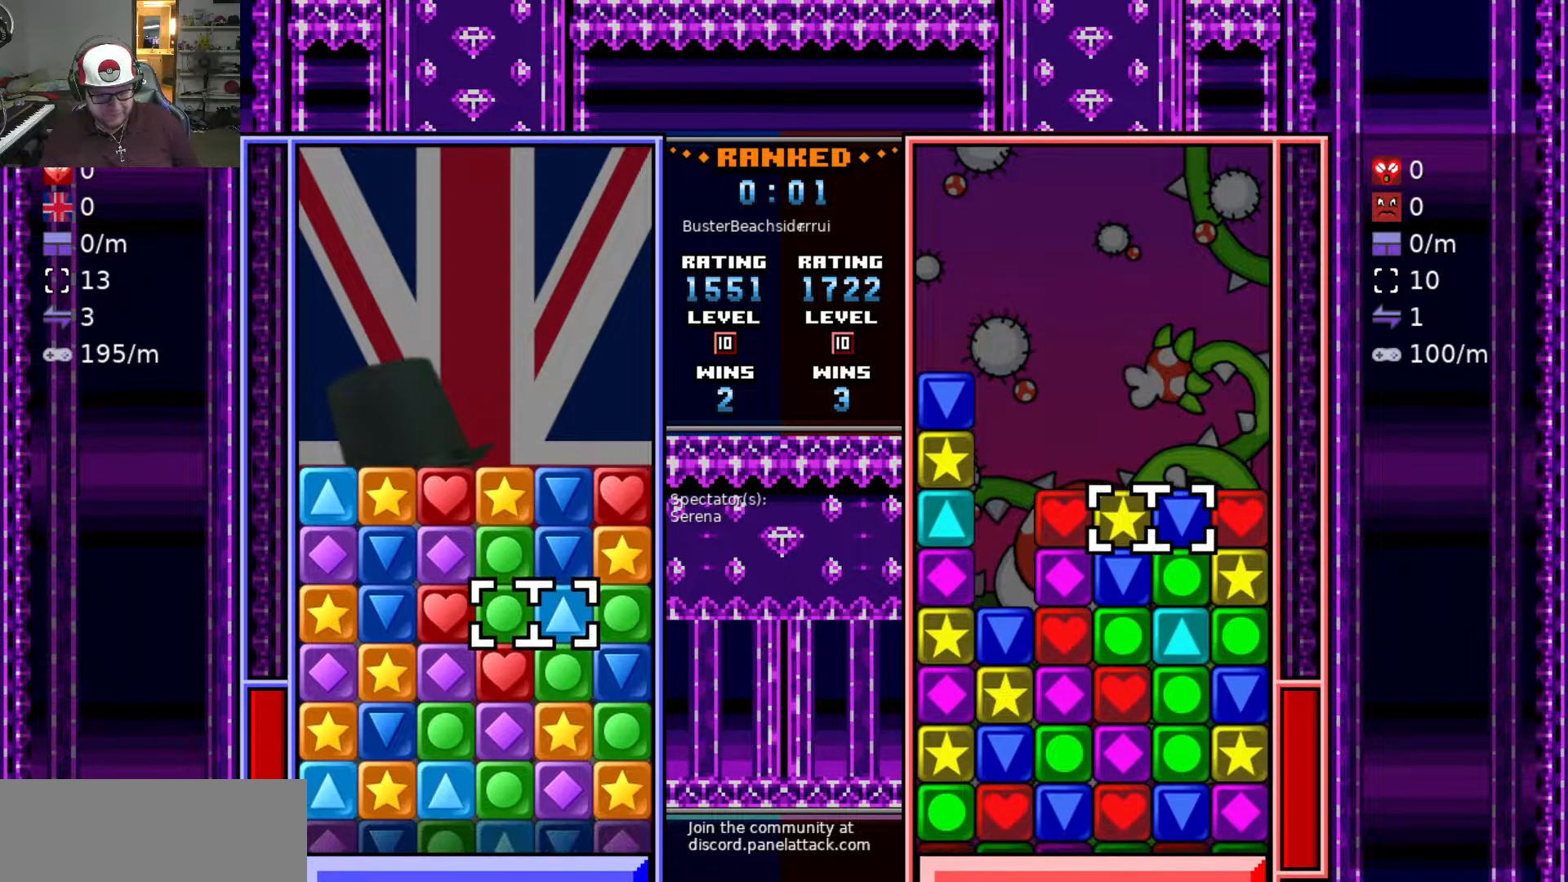
{"keys": ["a", "swap2"], "events": [[83, "s", "up"], [133, "s", "down"], [233, "s", "up"], [283, "s", "down"], [367, "a", "down"], [367, "s", "up"], [467, "swap2", "down"]]}
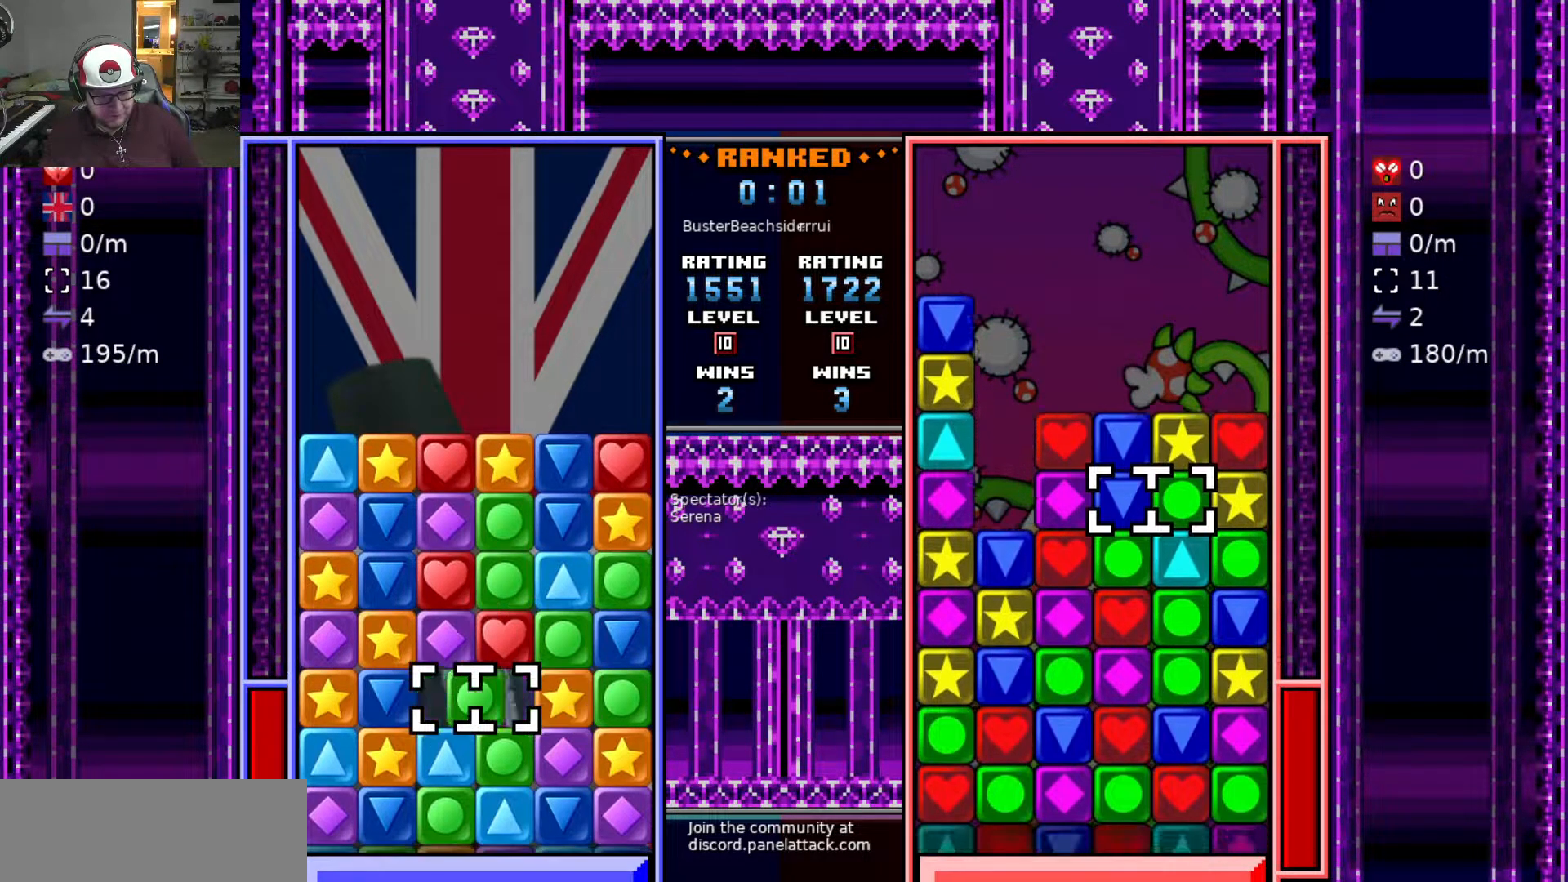
{"keys": [], "events": [[17, "a", "up"], [50, "d", "down"], [50, "swap2", "up"], [100, "w", "down"], [150, "d", "up"], [200, "w", "up"]]}
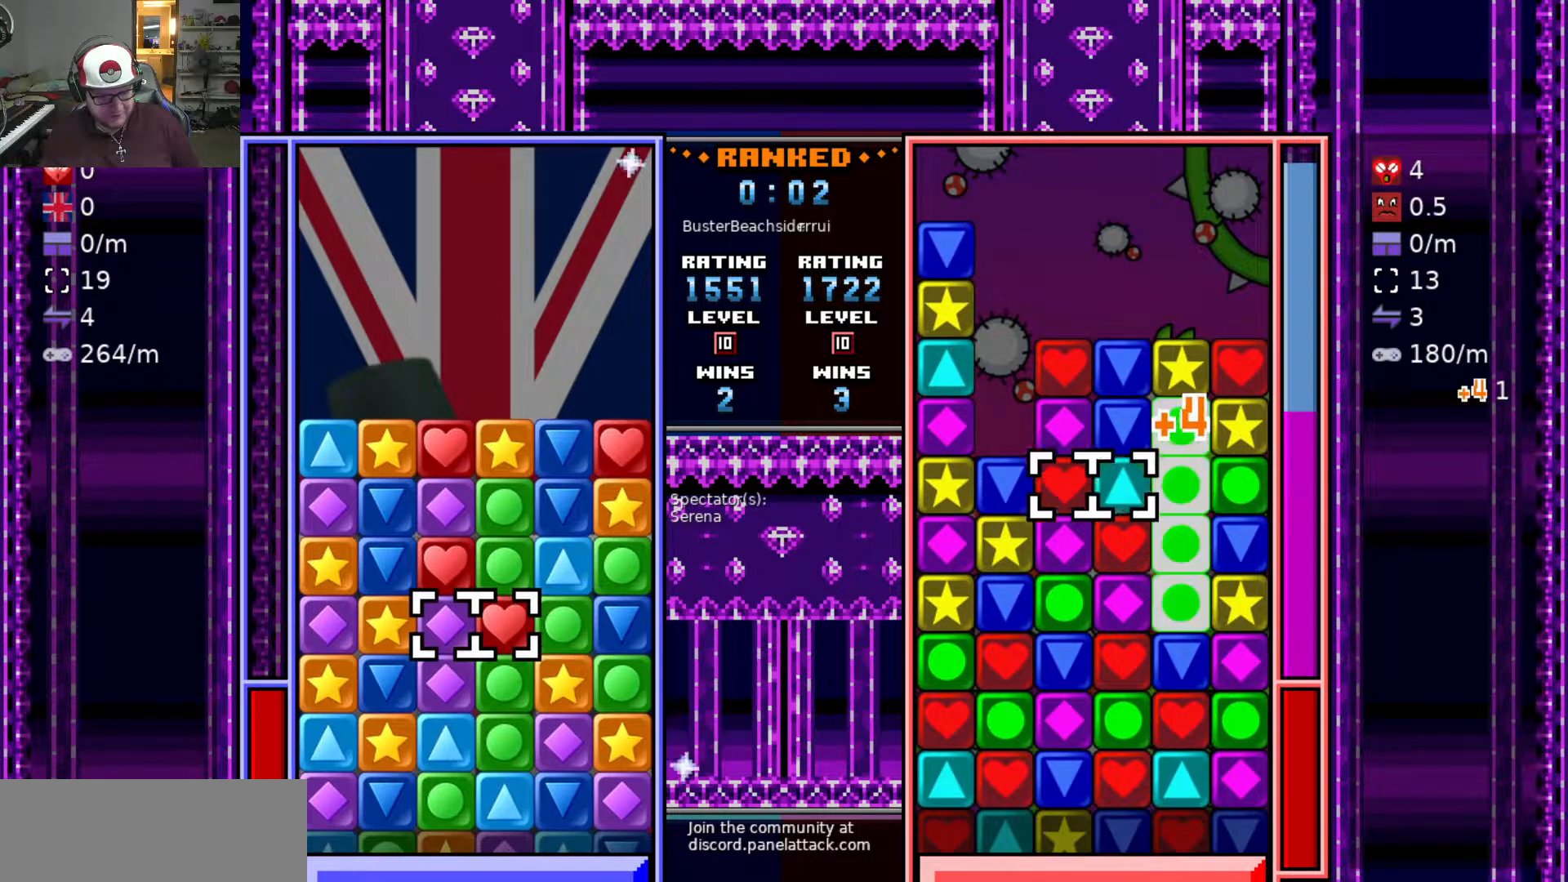
{"keys": [], "events": [[33, "a", "down"], [117, "a", "up"], [350, "d", "down"], [400, "d", "up"]]}
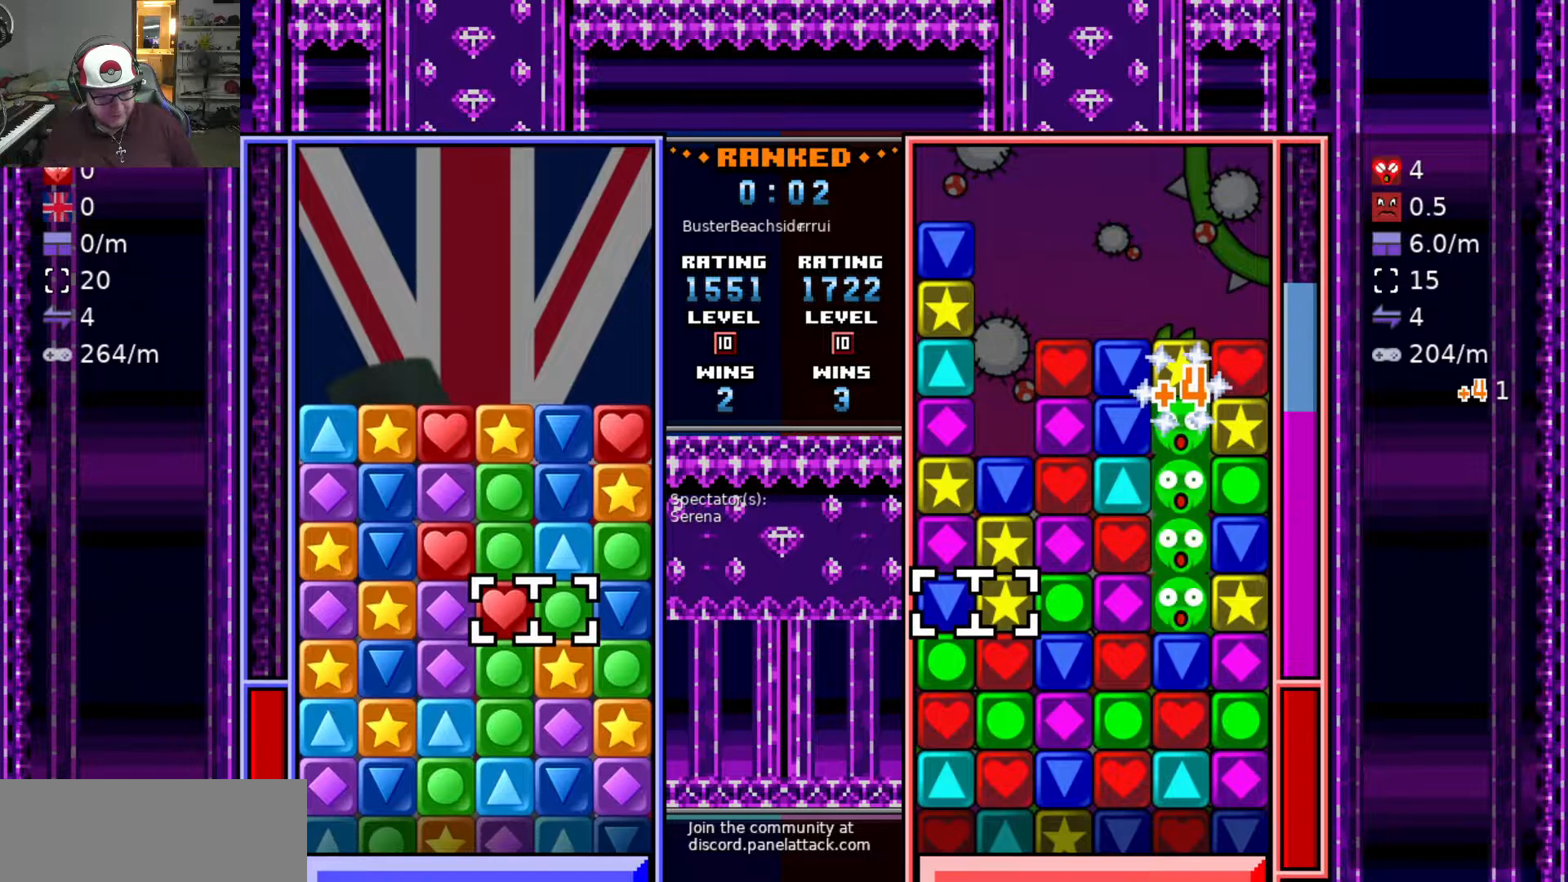
{"keys": ["a"], "events": [[100, "swap2", "down"], [133, "a", "down"], [133, "swap2", "up"], [183, "s", "down"], [233, "a", "up"], [283, "s", "up"], [367, "s", "down"], [450, "a", "down"], [450, "s", "up"]]}
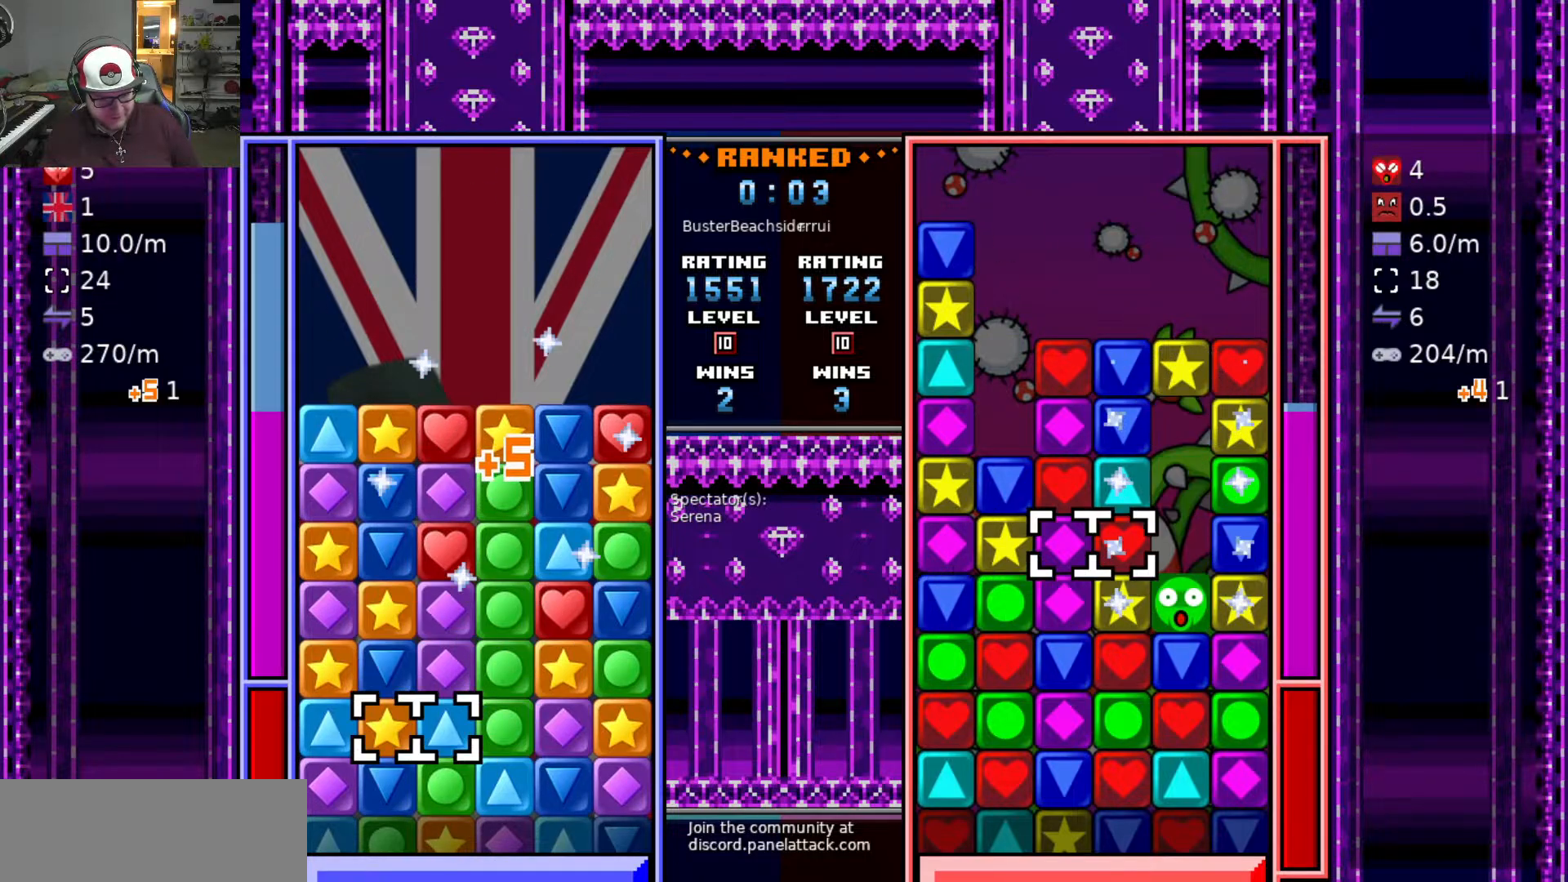
{"keys": ["a"], "events": [[50, "a", "up"], [50, "swap2", "down"], [150, "d", "down"], [150, "swap2", "up"], [383, "d", "up"], [383, "swap2", "down"], [433, "a", "down"], [483, "swap2", "up"]]}
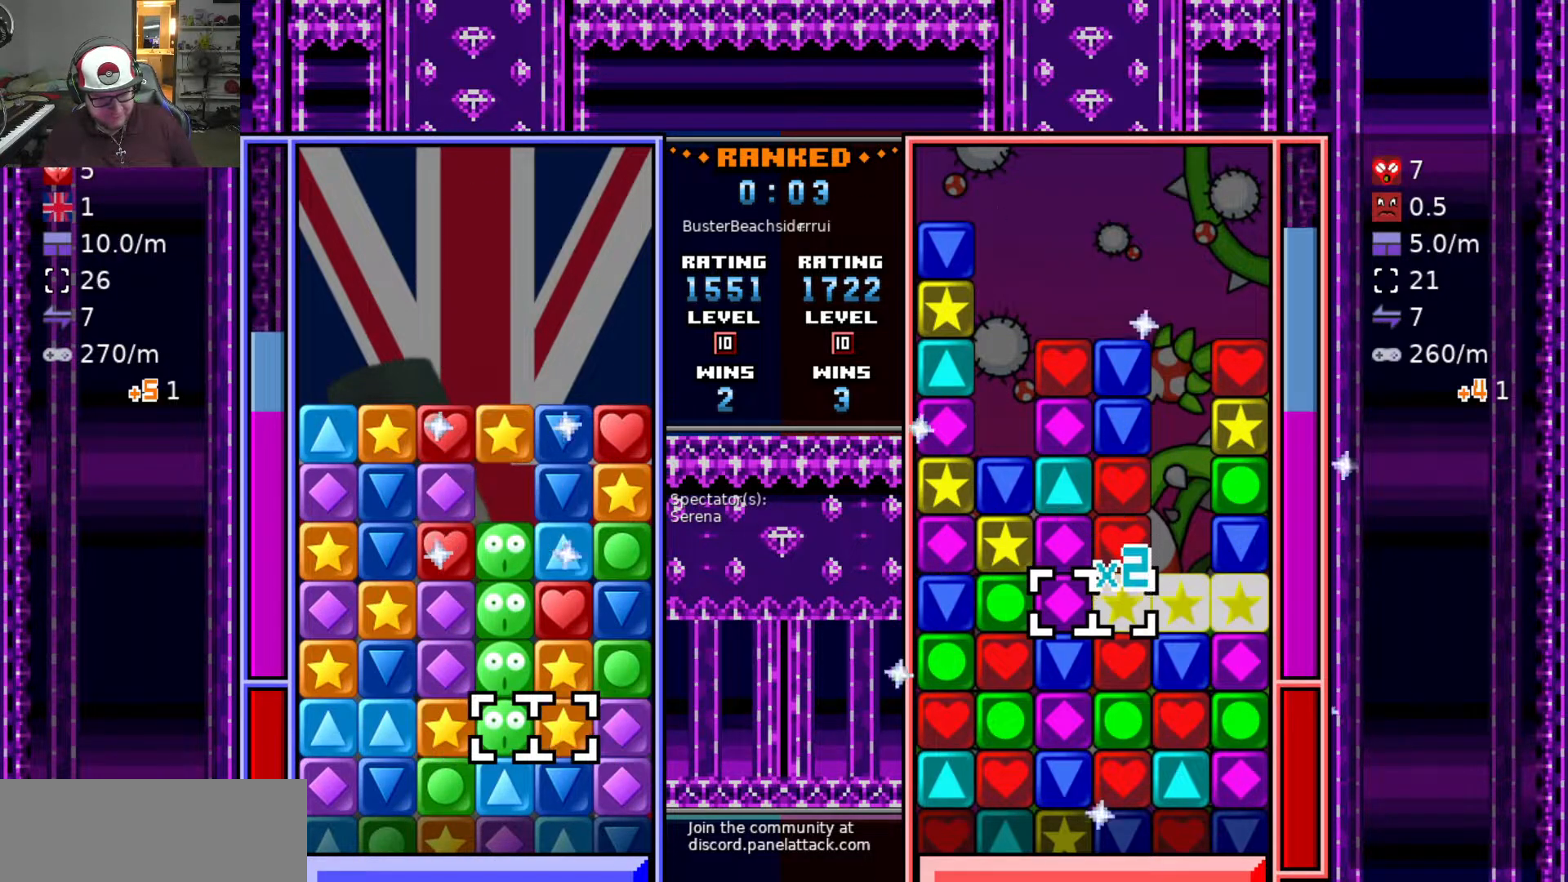
{"keys": [], "events": [[17, "a", "up"], [267, "a", "down"], [350, "w", "down"], [400, "a", "up"], [450, "w", "up"]]}
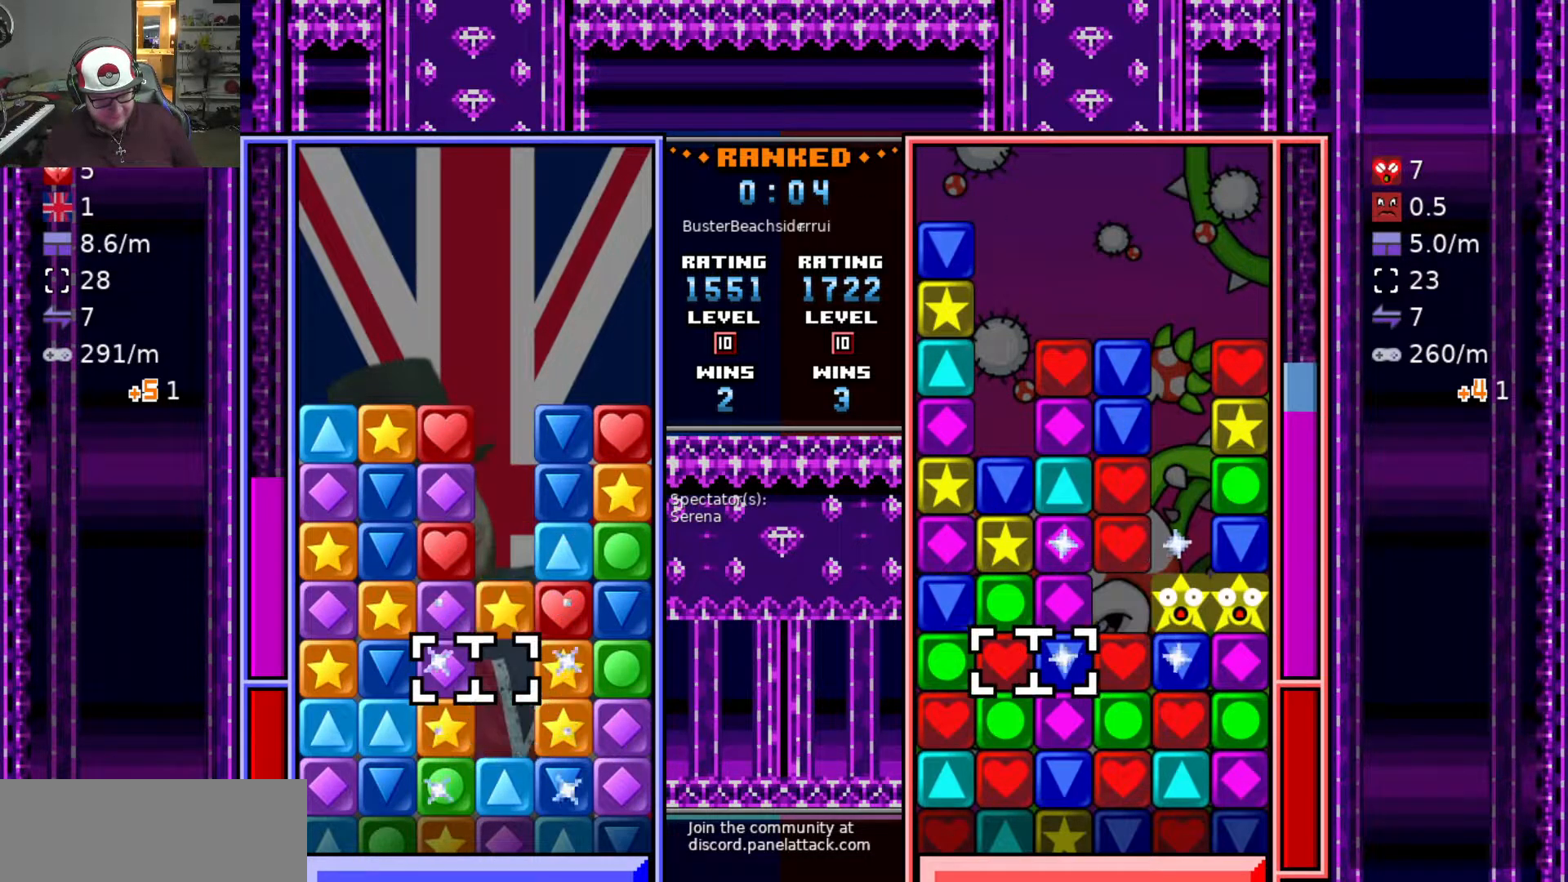
{"keys": ["swap2"], "events": [[133, "swap2", "down"], [217, "d", "down"], [267, "swap2", "up"], [317, "d", "up"], [317, "swap2", "down"], [367, "a", "down"], [417, "swap2", "up"], [467, "a", "up"], [467, "swap2", "down"]]}
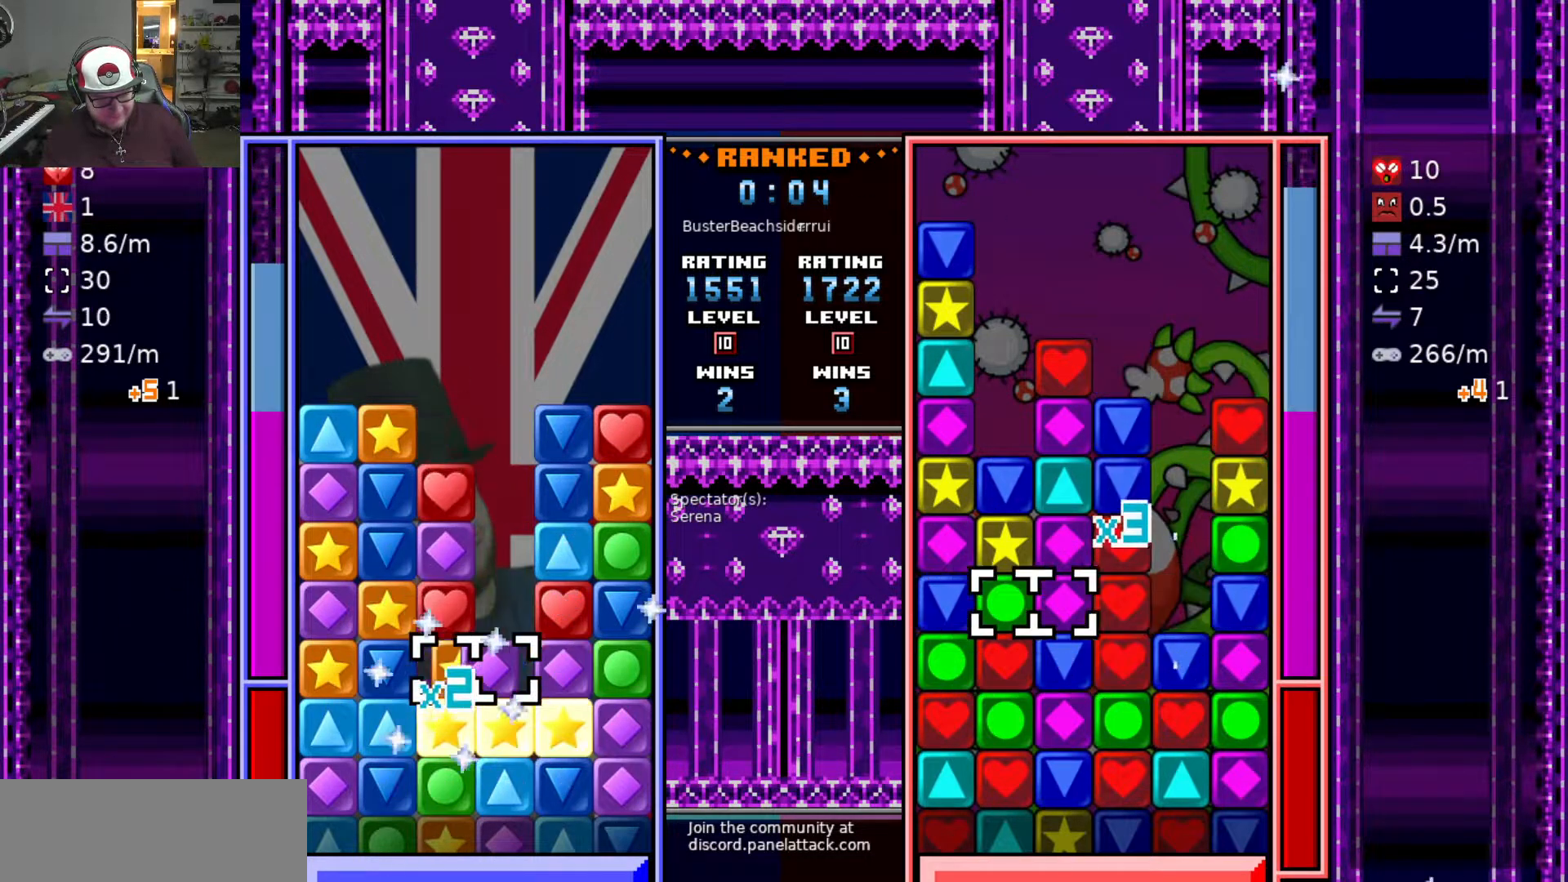
{"keys": [], "events": [[67, "d", "down"], [67, "swap2", "up"], [100, "d", "up"], [200, "d", "down"], [300, "w", "down"], [350, "d", "up"], [433, "w", "up"]]}
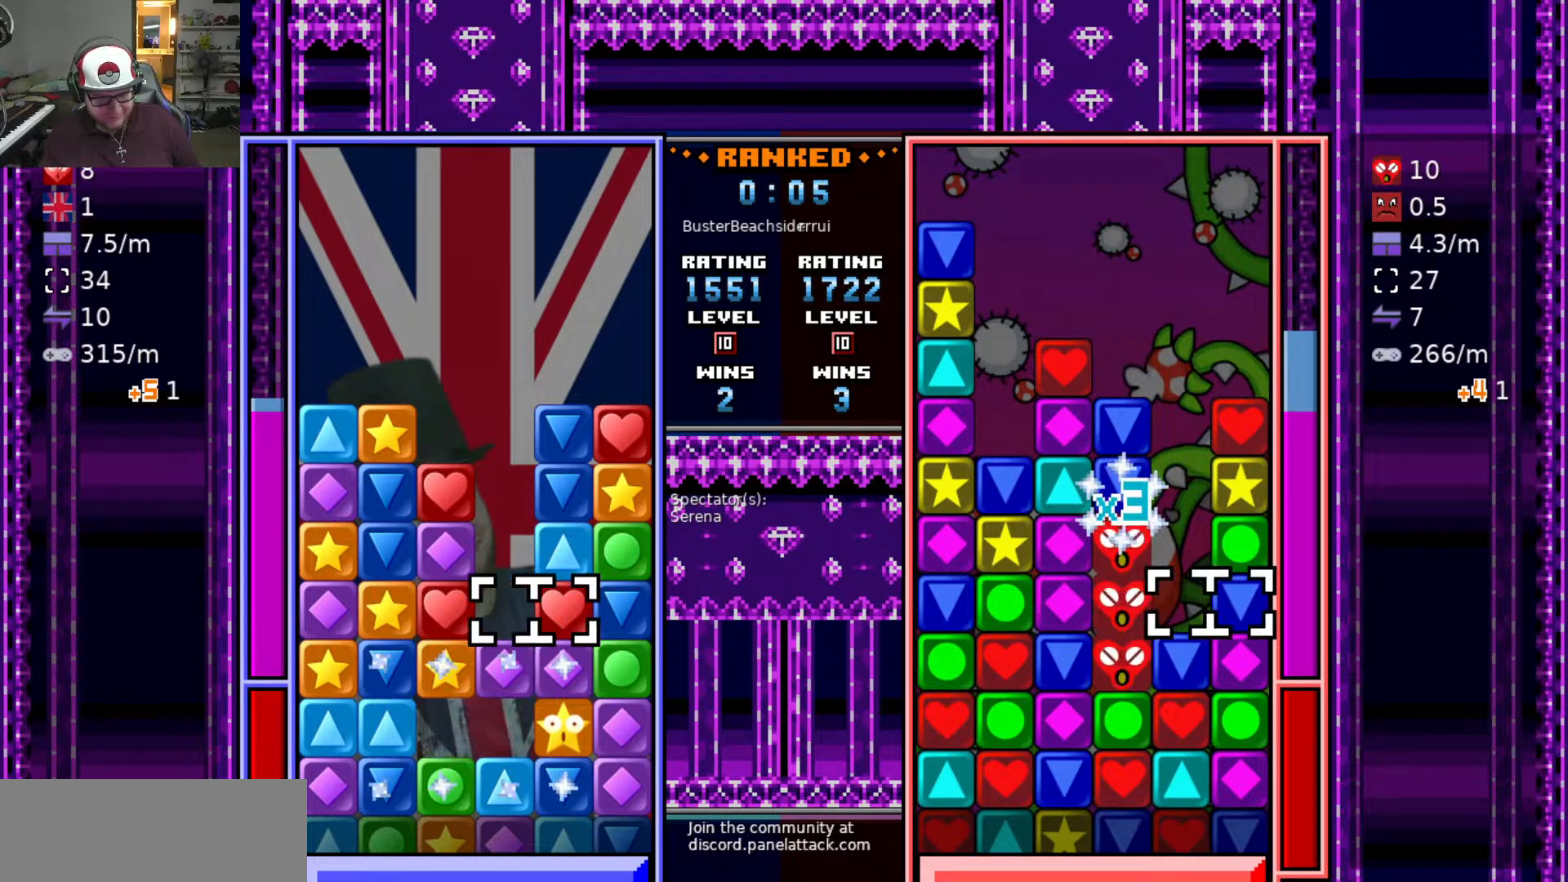
{"keys": ["s"], "events": [[17, "a", "down"], [117, "a", "up"], [267, "swap2", "down"], [350, "a", "down"], [350, "swap2", "up"], [450, "s", "down"], [500, "a", "up"]]}
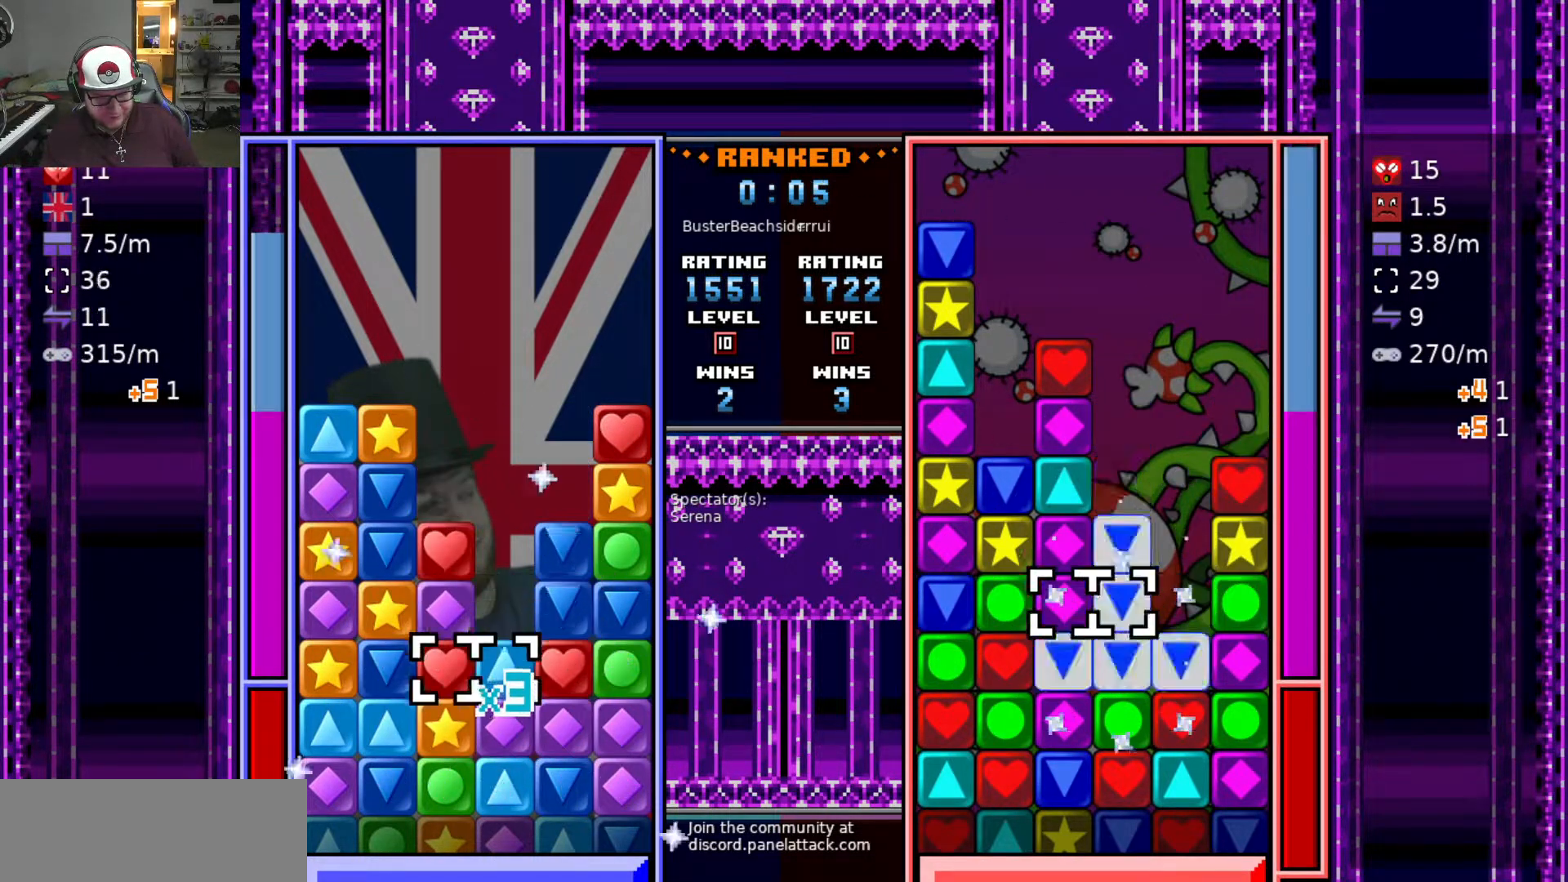
{"keys": ["a", "swap2"], "events": [[33, "s", "up"], [83, "s", "down"], [233, "a", "down"], [233, "s", "up"], [317, "a", "up"], [317, "swap2", "down"], [417, "a", "down"], [417, "swap2", "up"], [467, "swap2", "down"]]}
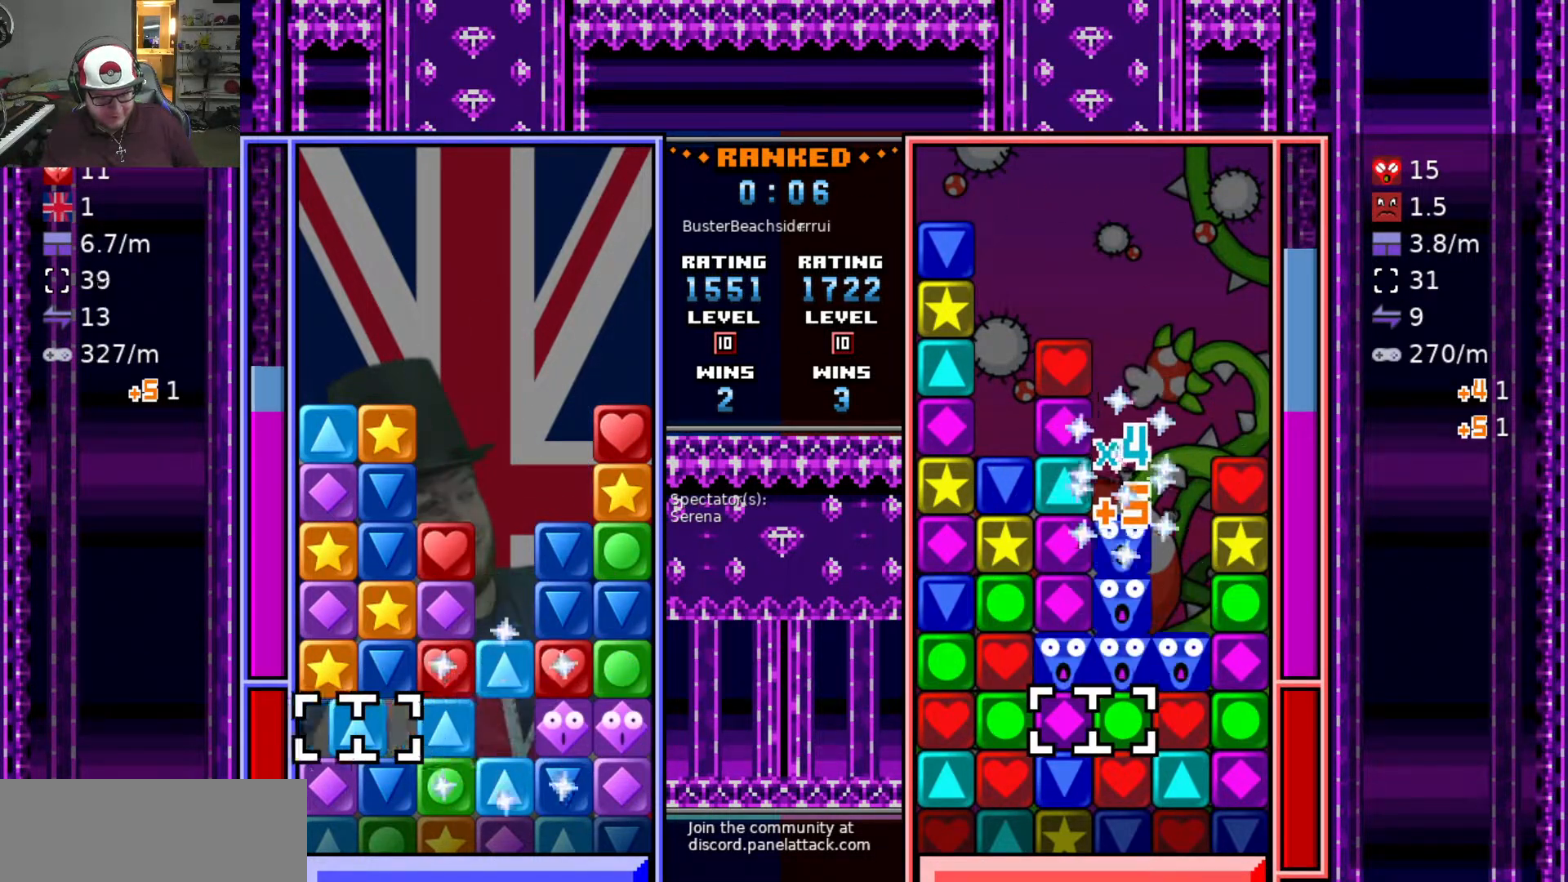
{"keys": [], "events": [[17, "a", "up"], [67, "d", "down"], [67, "swap2", "up"], [100, "d", "up"], [150, "d", "down"], [283, "d", "up"], [283, "w", "down"], [333, "w", "up"], [383, "w", "down"], [483, "w", "up"]]}
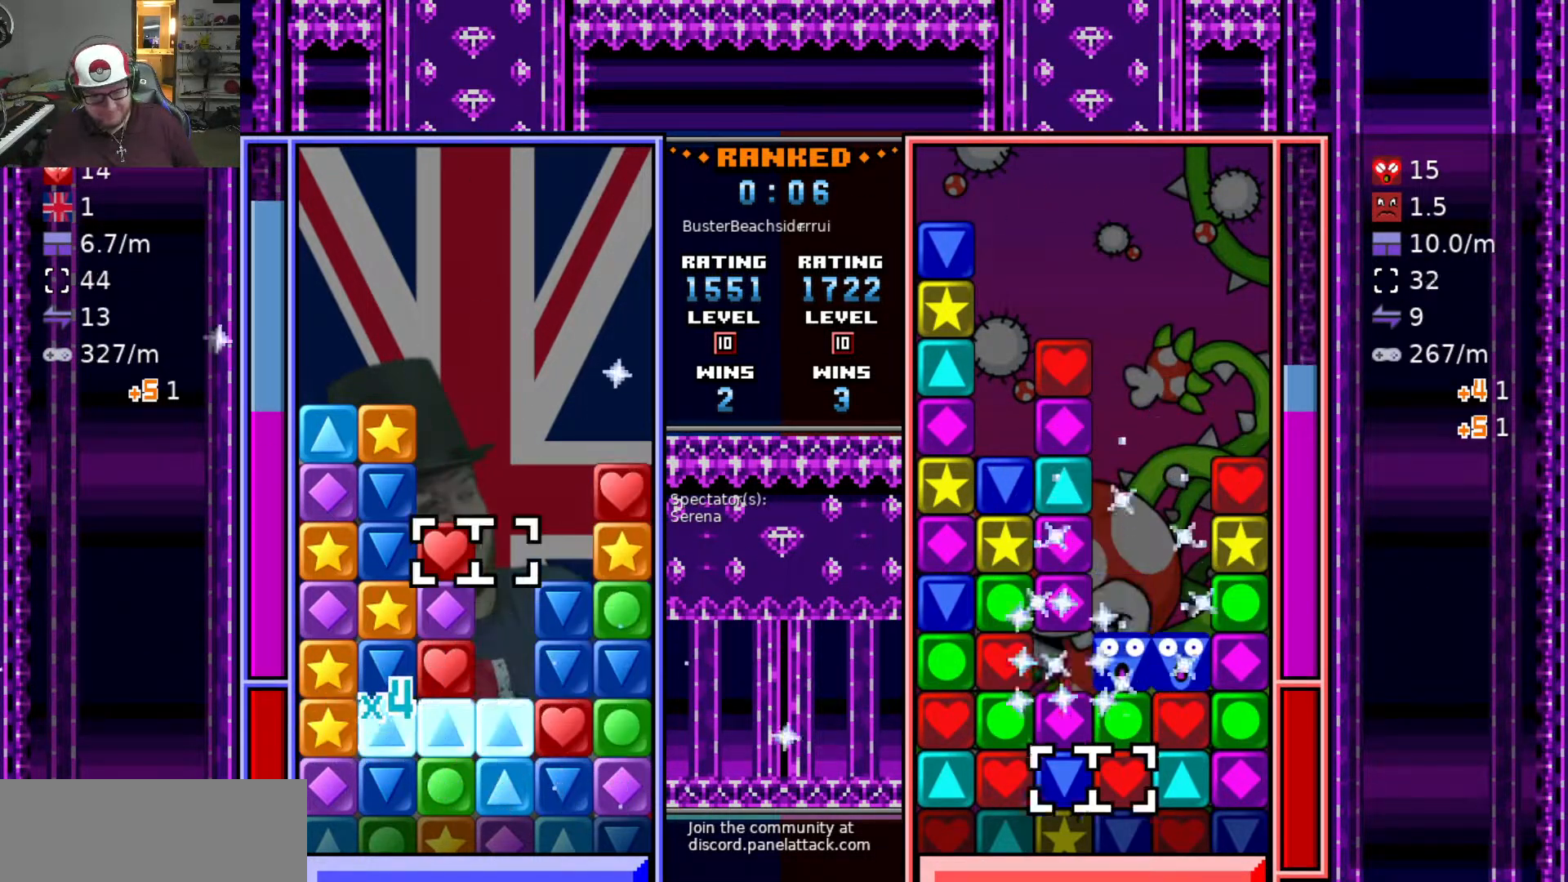
{"keys": [], "events": [[33, "w", "down"], [117, "swap2", "down"], [117, "w", "up"], [167, "a", "down"], [217, "swap2", "up"], [400, "a", "up"], [400, "s", "down"], [500, "s", "up"]]}
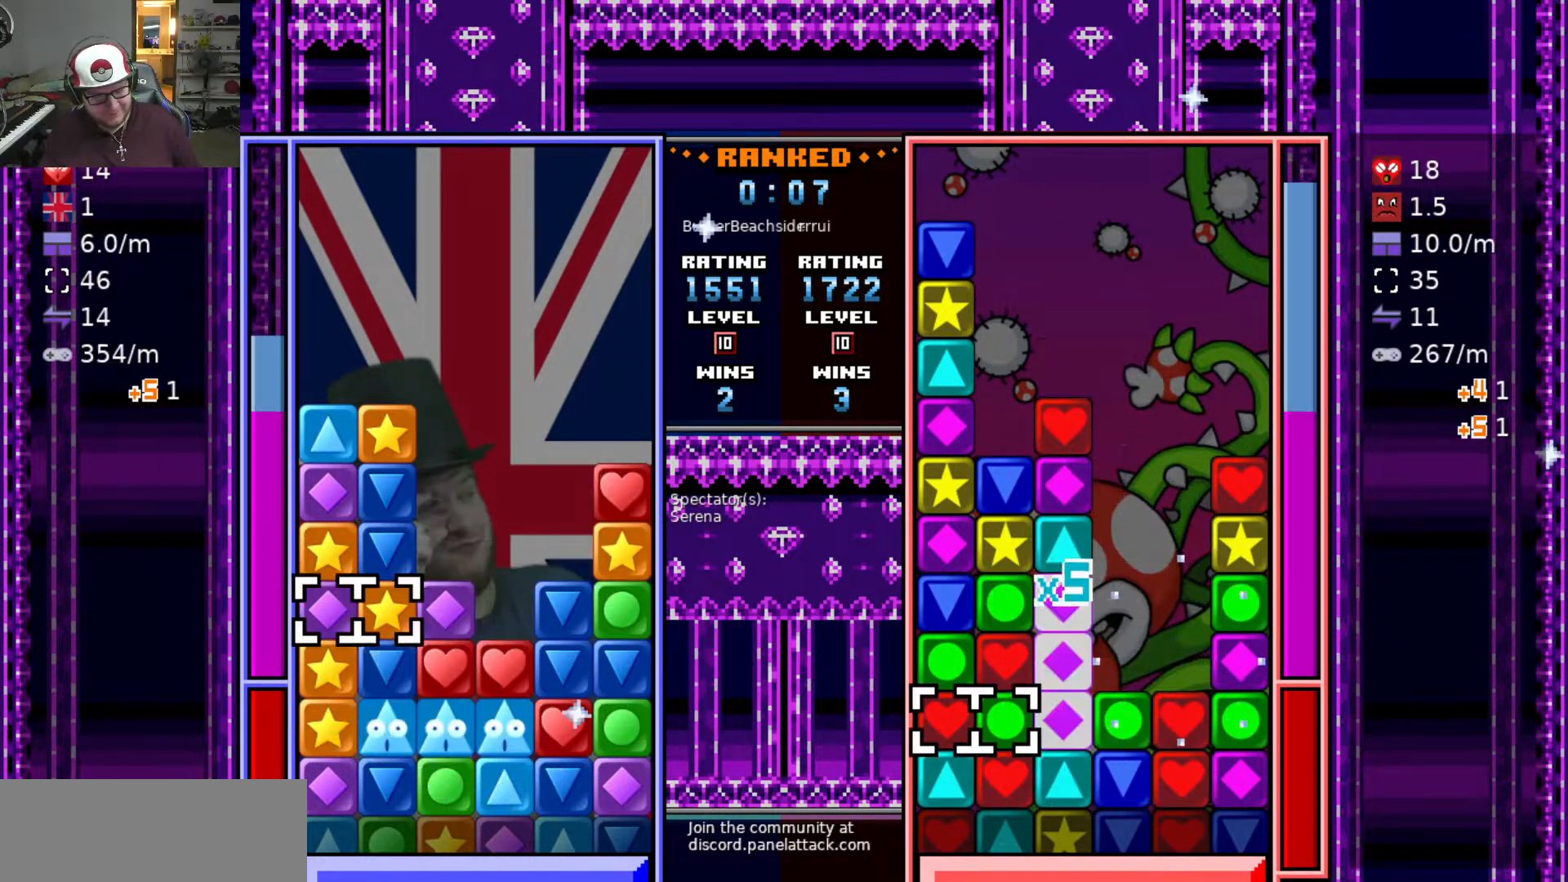
{"keys": ["s"], "events": [[33, "s", "down"], [133, "s", "up"], [133, "swap2", "down"], [183, "d", "down"], [183, "swap2", "up"], [233, "w", "down"], [283, "d", "up"], [283, "swap2", "down"], [367, "swap2", "up"], [367, "w", "up"], [417, "d", "down"], [500, "d", "up"], [500, "s", "down"]]}
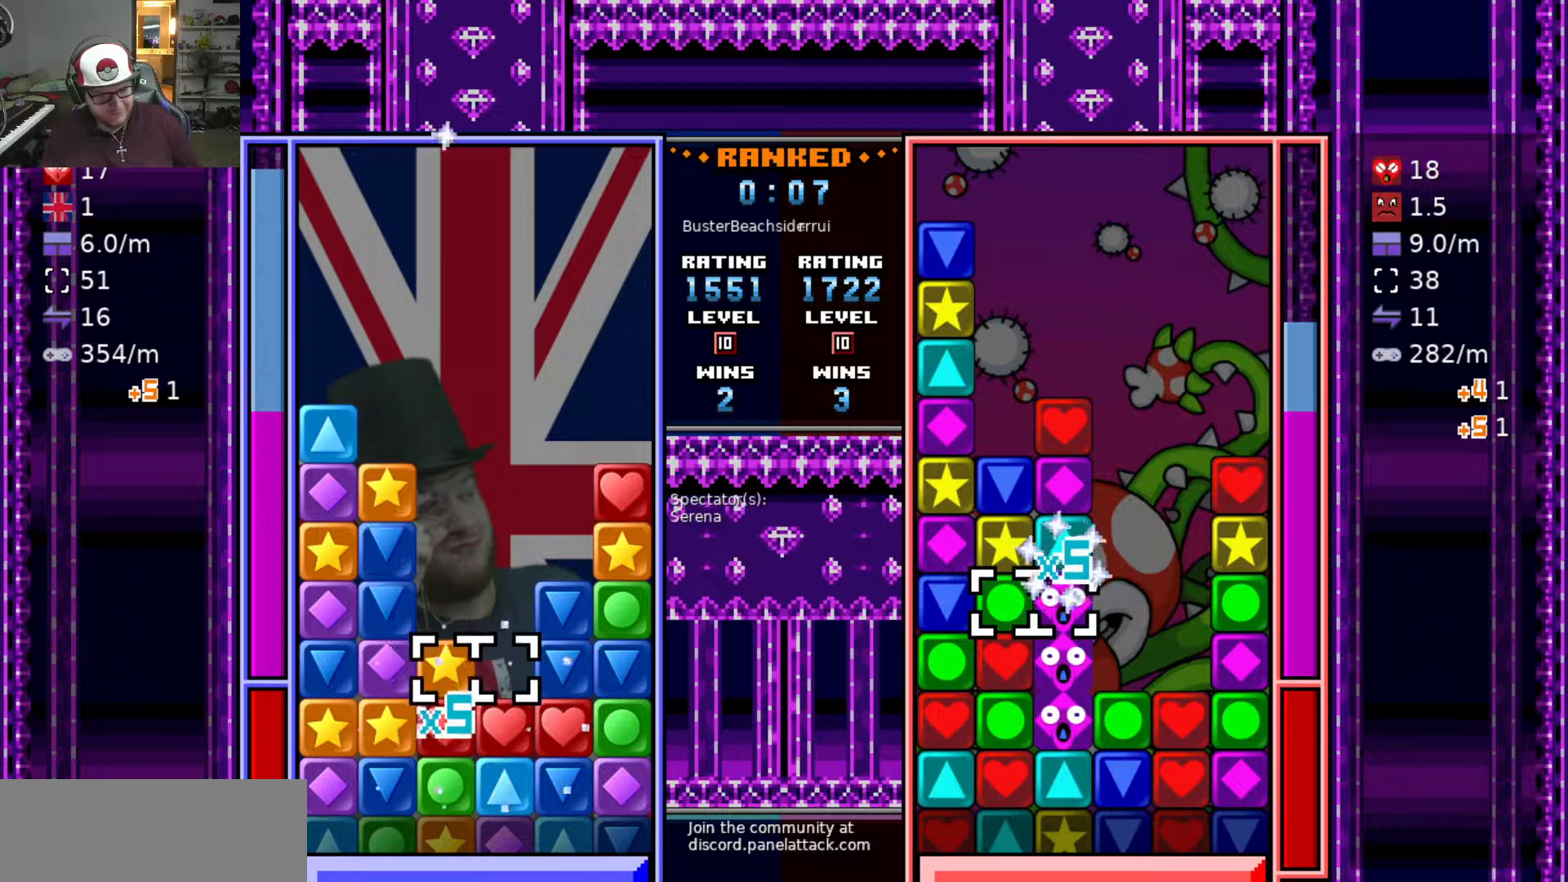
{"keys": ["a"], "events": [[100, "s", "up"], [283, "a", "down"], [383, "a", "up"], [433, "a", "down"]]}
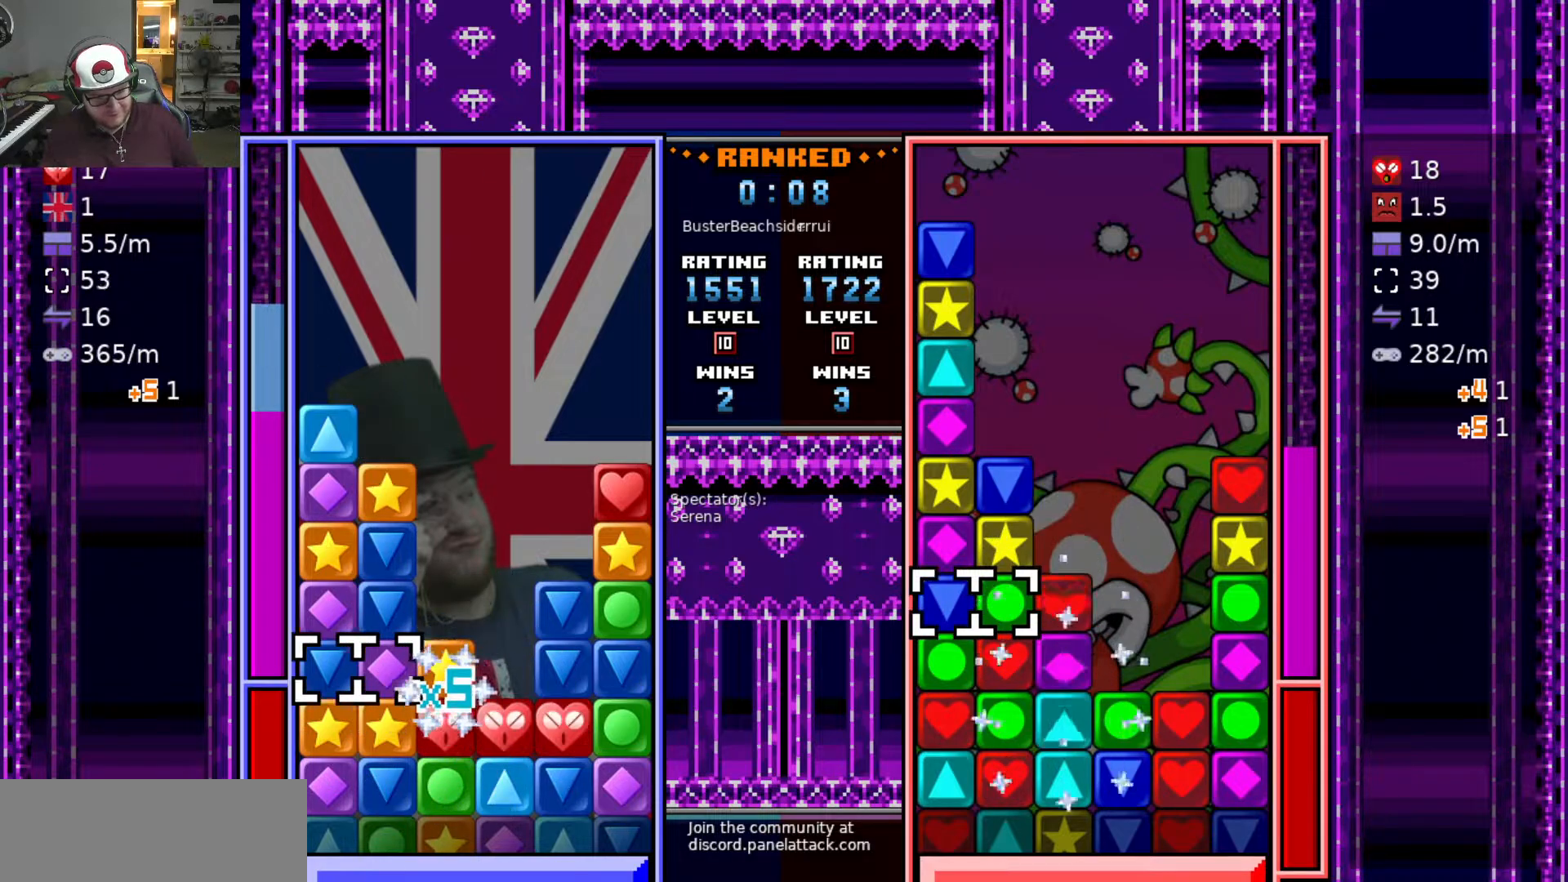
{"keys": ["s", "swap2"], "events": [[83, "a", "up"], [83, "w", "down"], [133, "swap2", "down"], [167, "w", "up"], [200, "swap2", "up"], [250, "s", "down"], [500, "swap2", "down"]]}
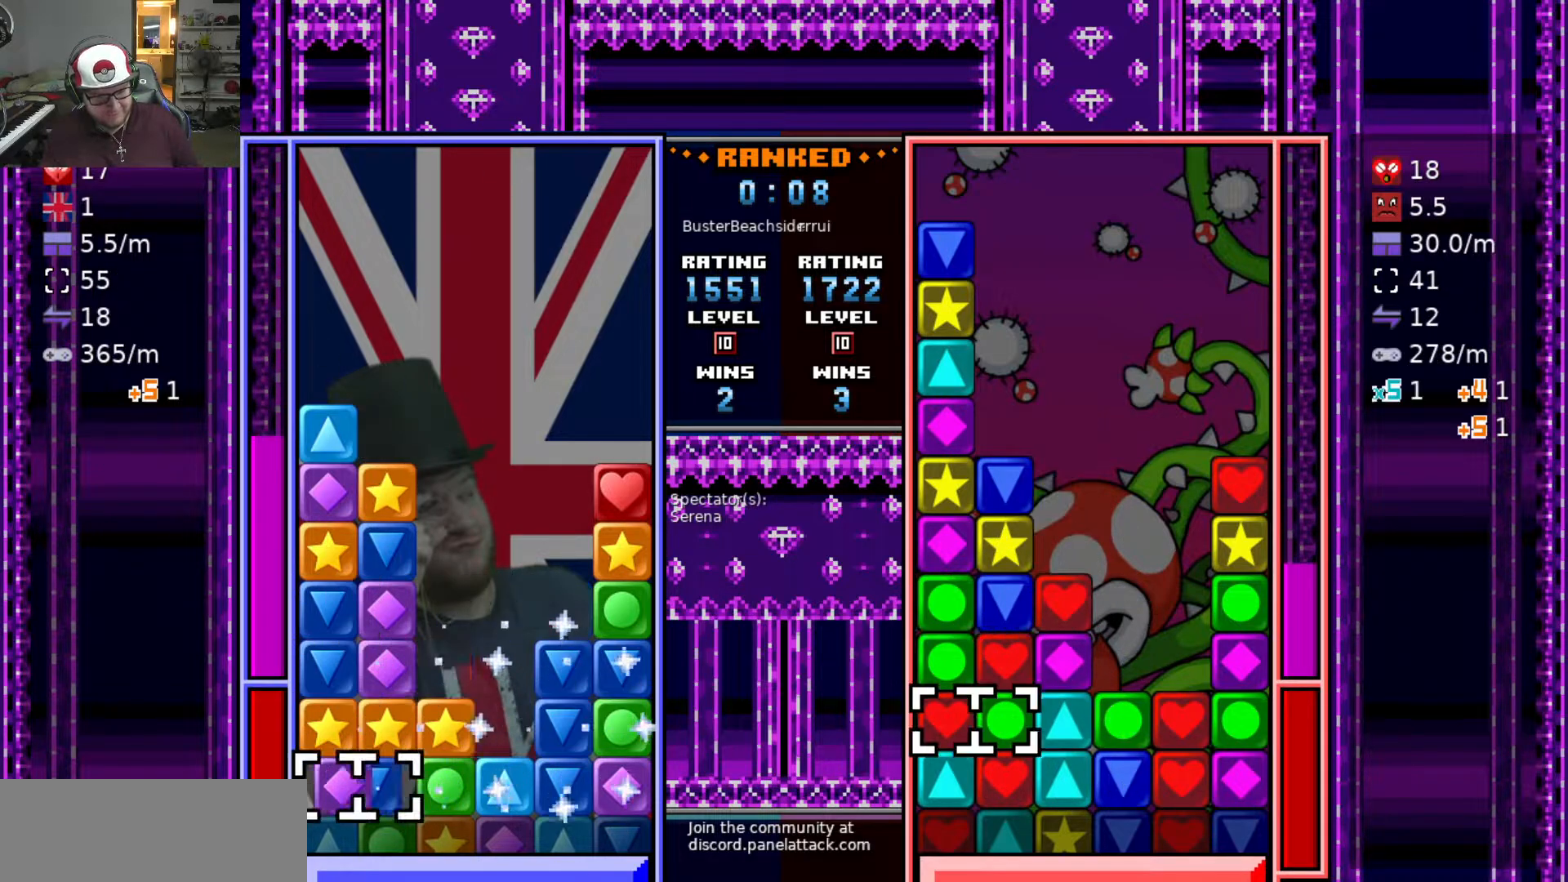
{"keys": ["a"], "events": [[50, "s", "up"], [50, "swap2", "up"], [83, "d", "down"], [133, "d", "up"], [233, "d", "down"], [283, "d", "up"], [367, "d", "down"], [467, "d", "up"], [500, "a", "down"]]}
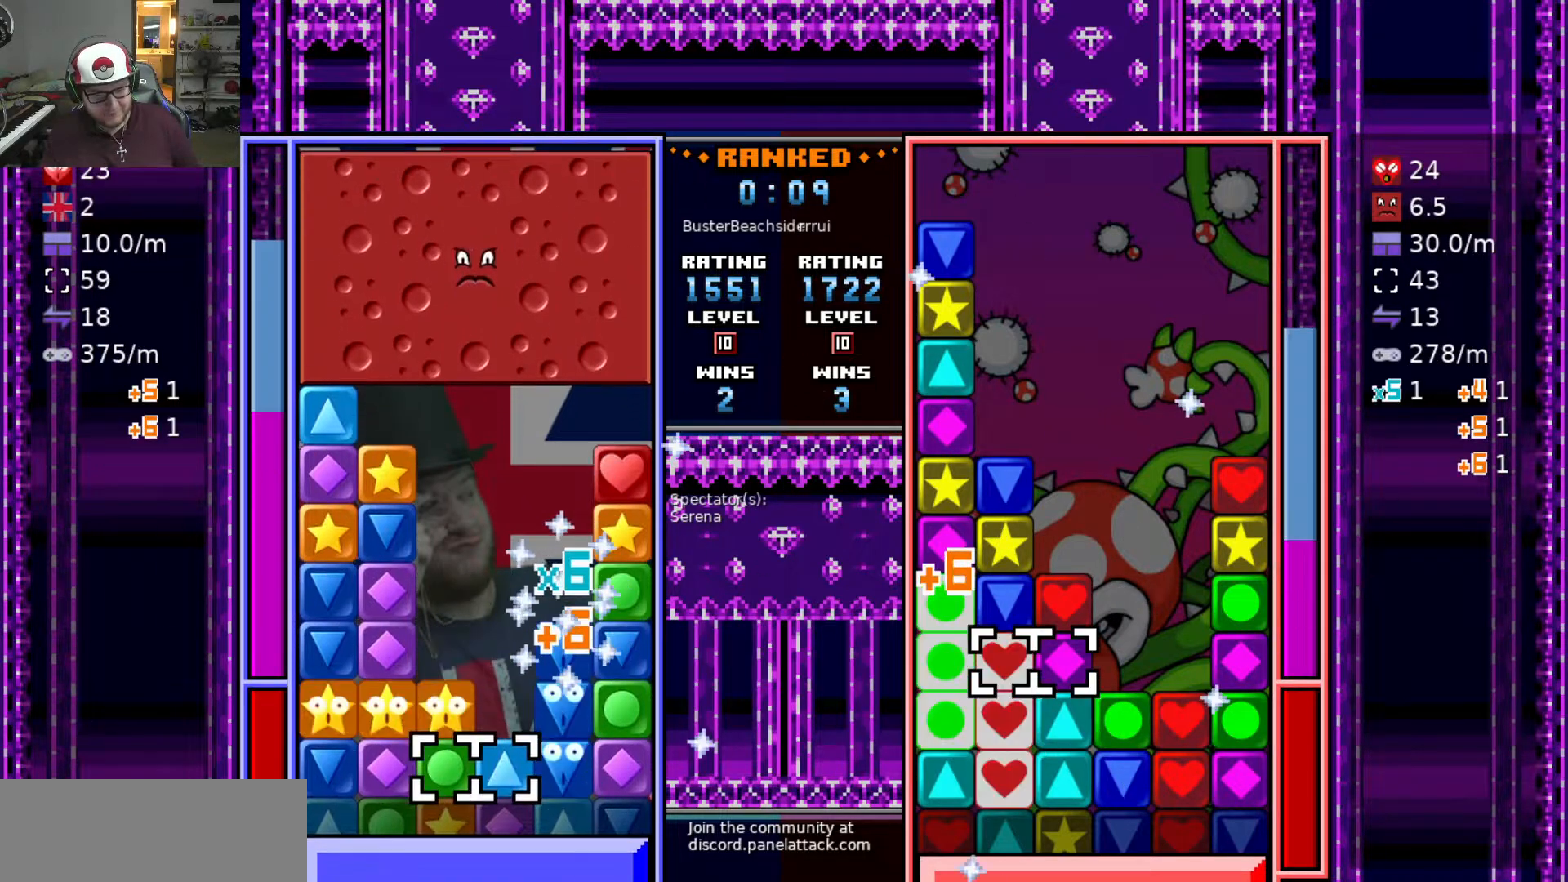
{"keys": [], "events": [[283, "a", "up"], [283, "w", "down"], [383, "w", "up"]]}
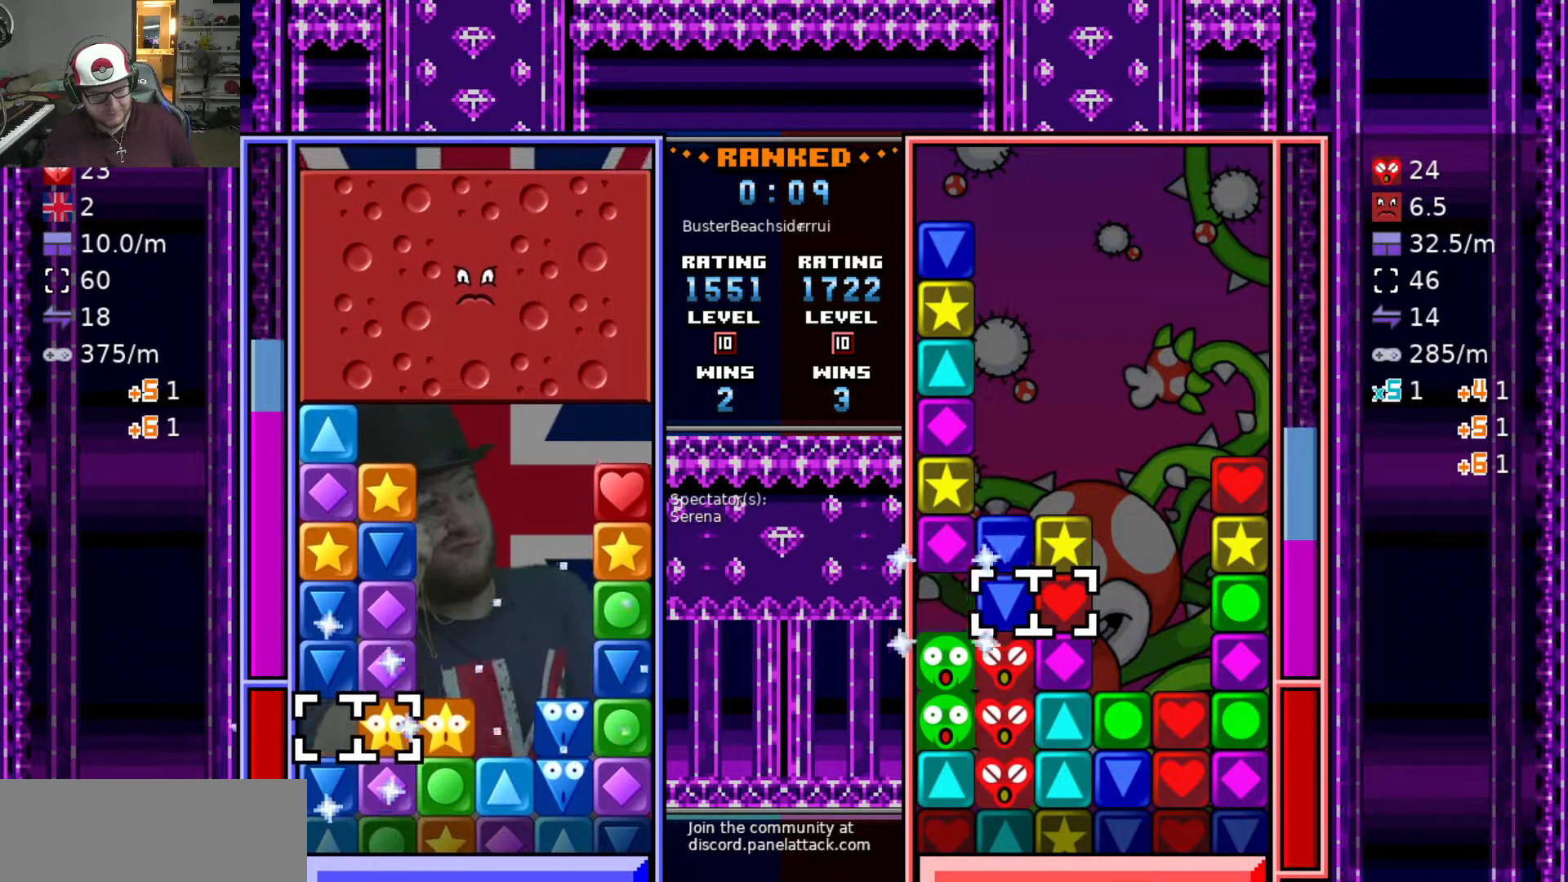
{"keys": ["d"], "events": [[267, "d", "down"], [400, "d", "up"], [450, "d", "down"]]}
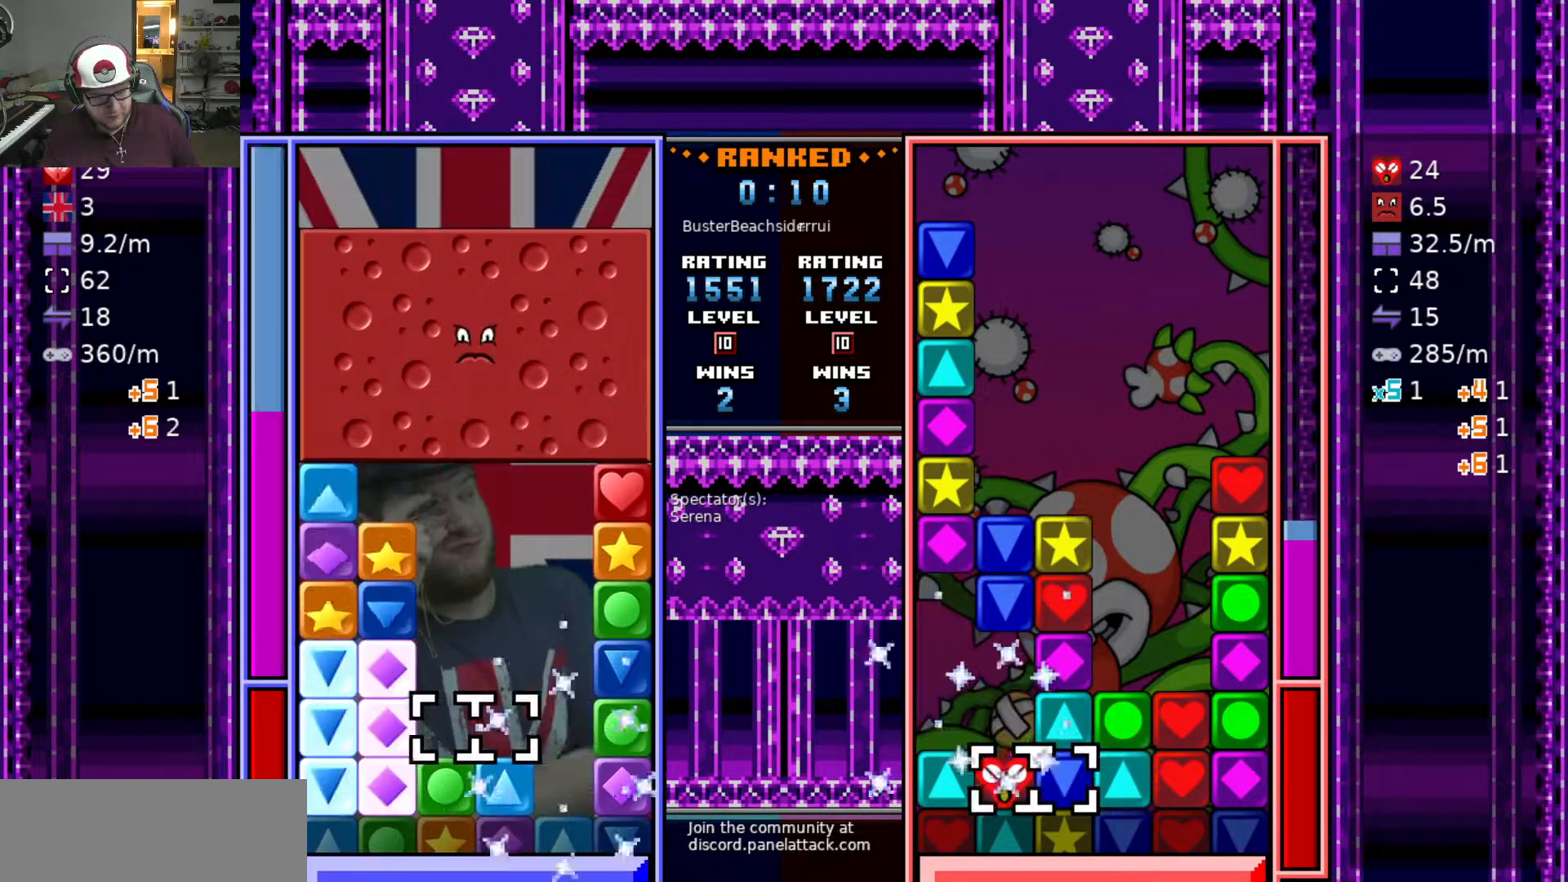
{"keys": [], "events": [[183, "swap2", "down"], [217, "d", "up"], [267, "swap2", "up"]]}
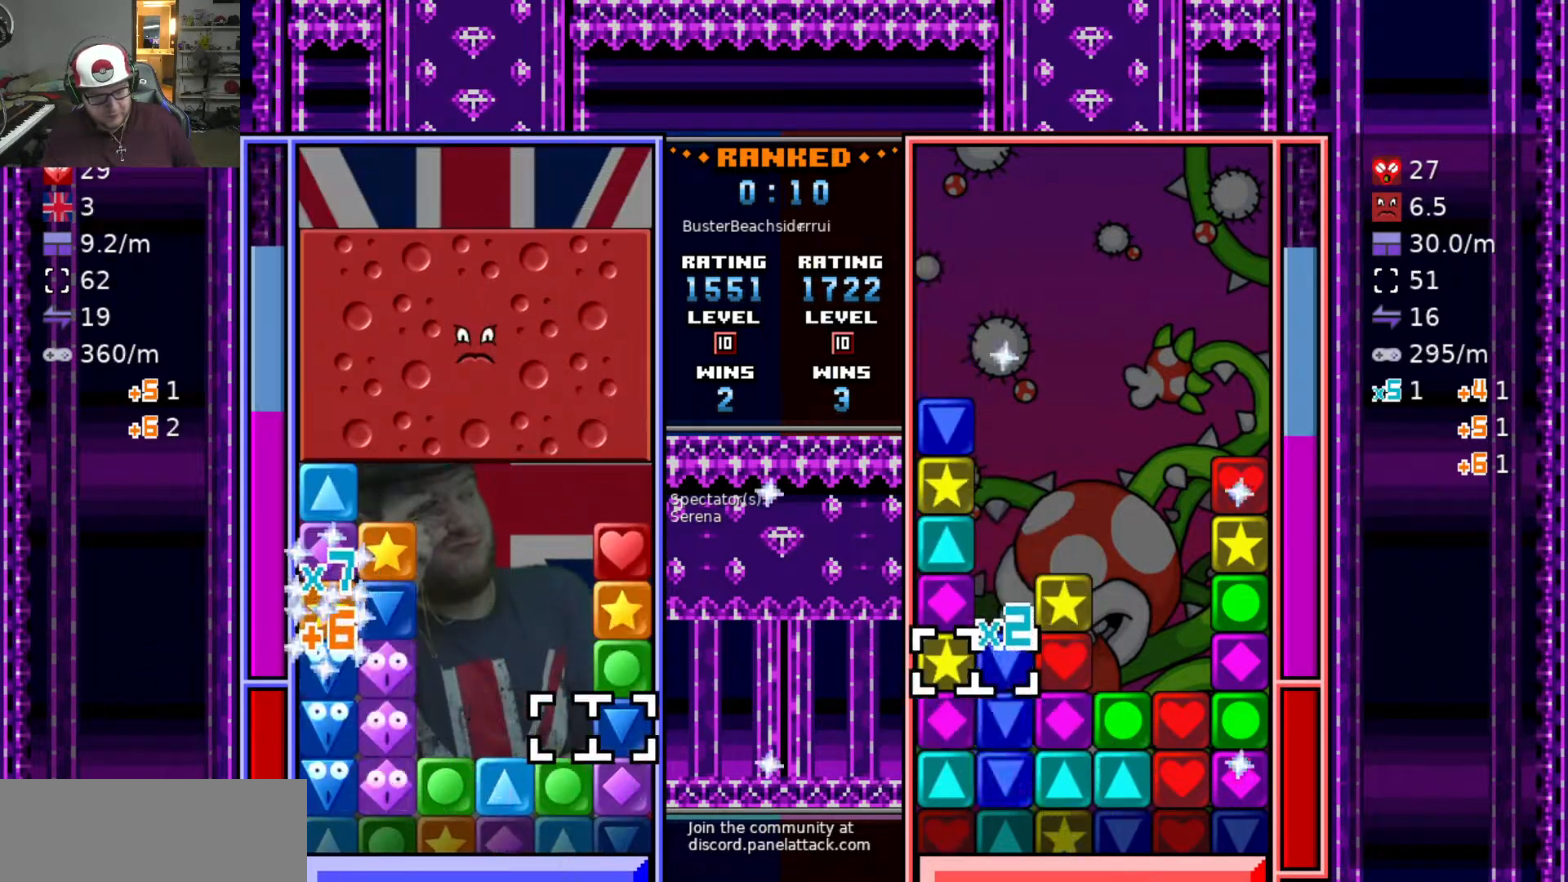
{"keys": ["a"], "events": [[67, "w", "down"], [150, "swap2", "down"], [200, "w", "up"], [300, "swap2", "up"], [383, "swap2", "down"], [483, "a", "down"], [483, "swap2", "up"]]}
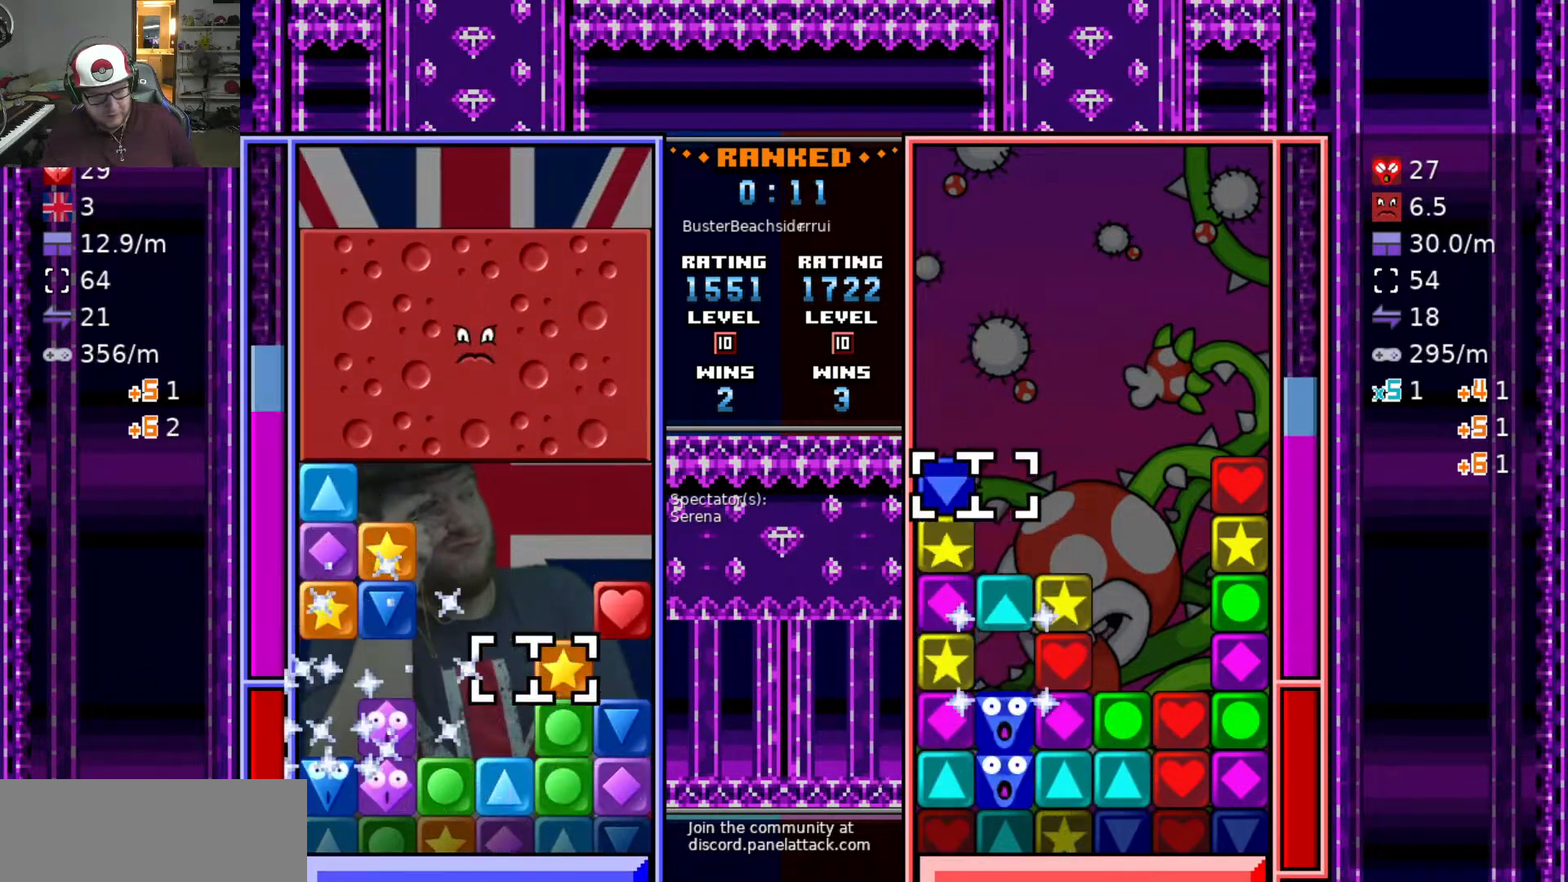
{"keys": ["a"], "events": [[17, "swap2", "down"], [67, "a", "up"], [117, "d", "down"], [167, "swap2", "up"], [217, "d", "up"], [217, "swap2", "down"], [300, "a", "down"], [300, "swap2", "up"], [400, "a", "up"], [400, "swap2", "down"], [500, "a", "down"], [500, "swap2", "up"]]}
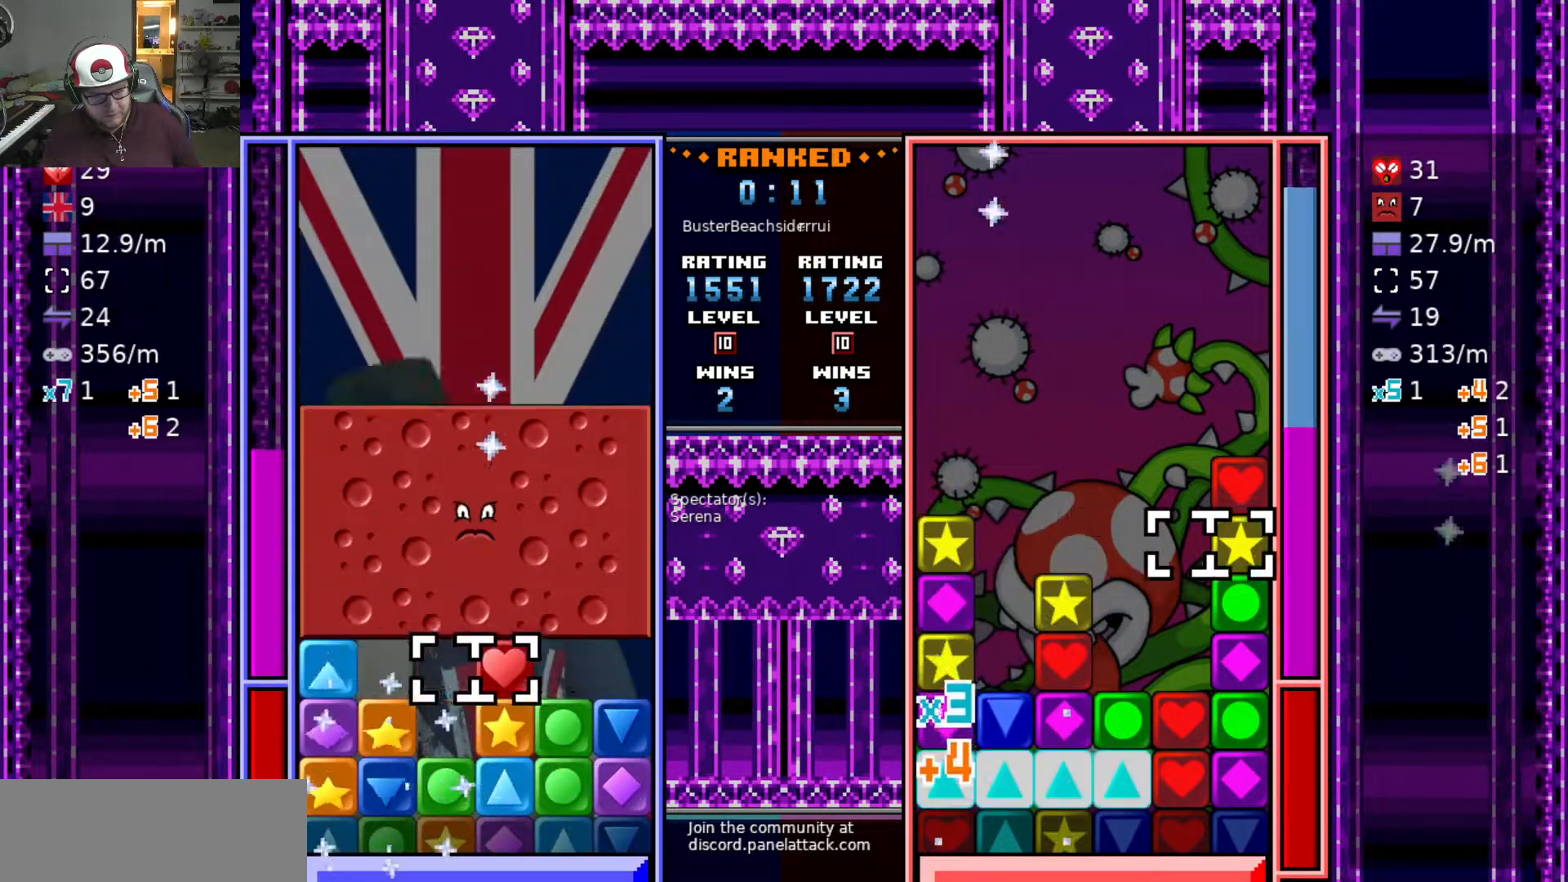
{"keys": [], "events": [[33, "swap2", "down"], [133, "swap2", "up"], [283, "a", "up"], [367, "swap2", "down"], [417, "d", "down"], [500, "d", "up"], [500, "swap2", "up"]]}
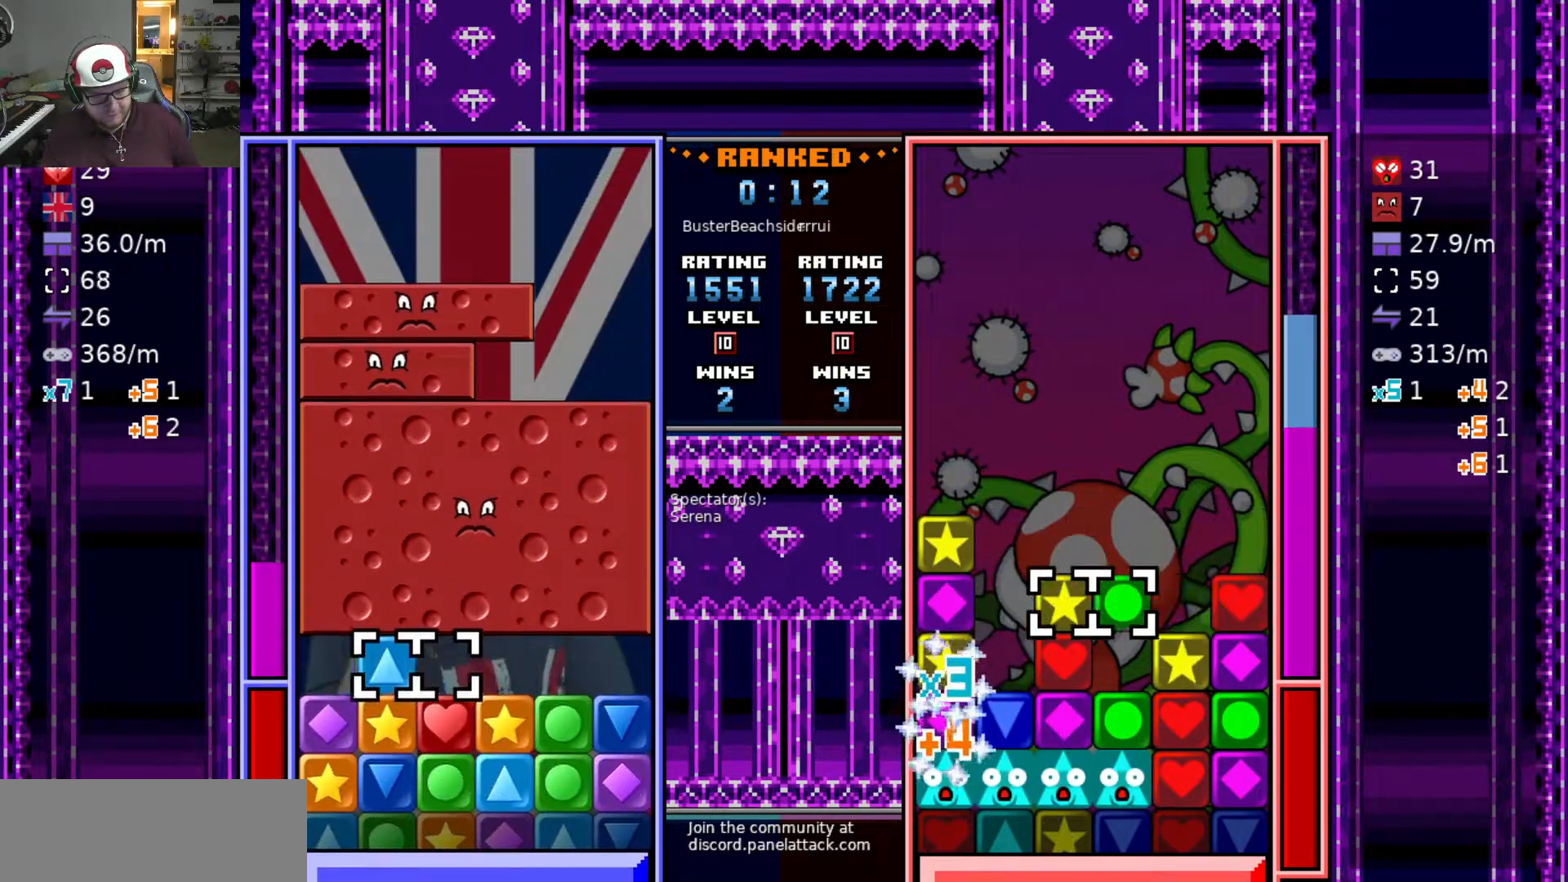
{"keys": ["d"], "events": [[100, "d", "down"], [100, "swap2", "down"], [150, "swap2", "up"], [233, "d", "up"], [233, "s", "down"], [333, "s", "up"], [433, "s", "down"], [483, "d", "down"], [483, "s", "up"]]}
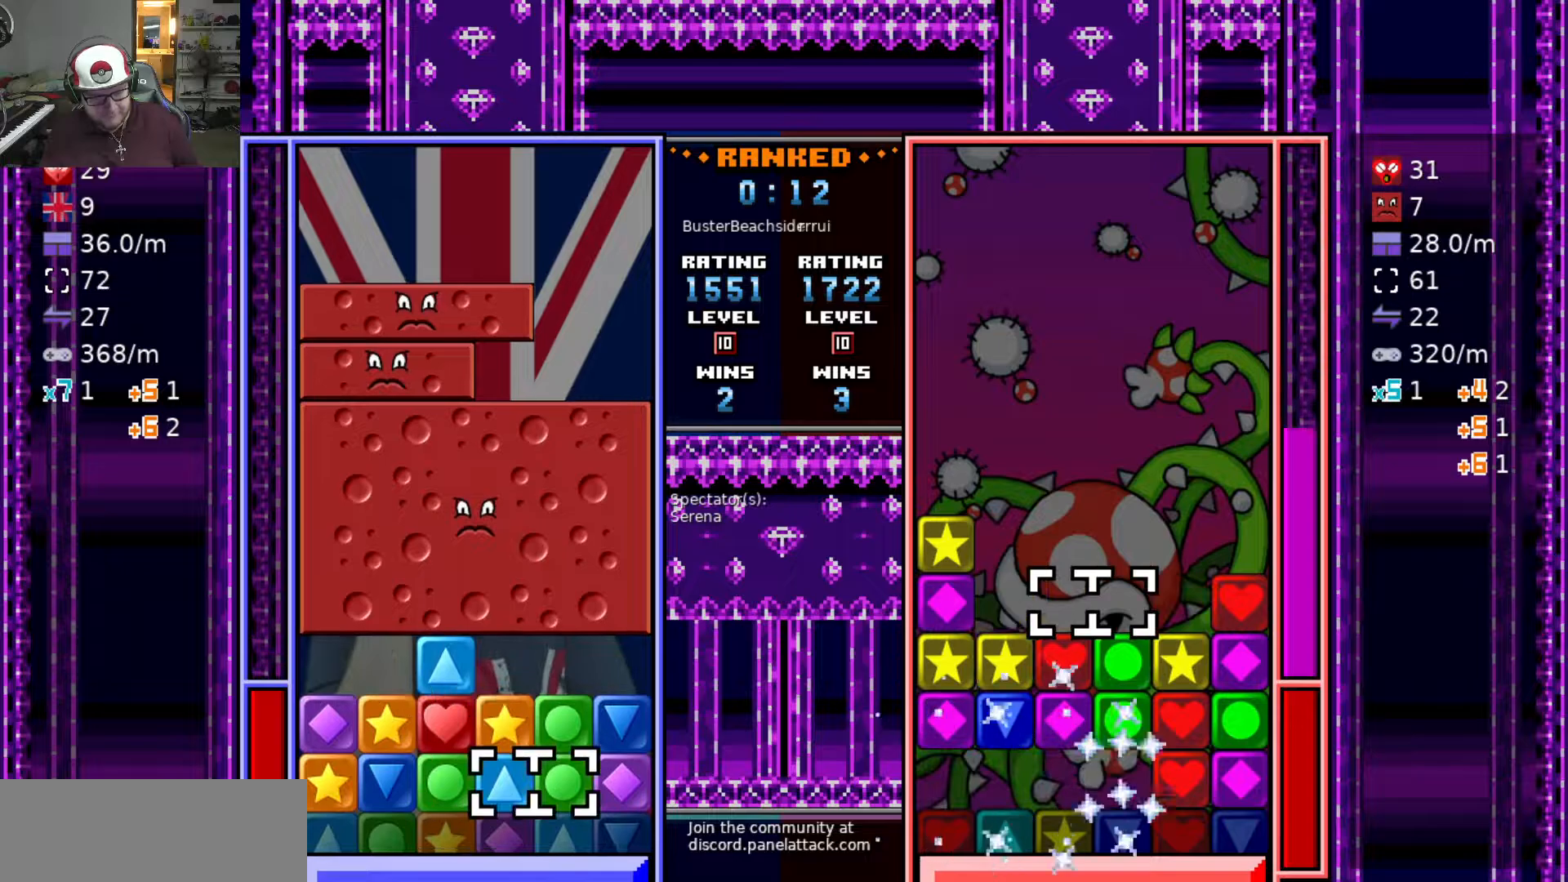
{"keys": ["a"], "events": [[117, "d", "up"], [117, "swap2", "down"], [217, "swap2", "up"], [317, "w", "down"], [400, "swap2", "down"], [400, "w", "up"], [450, "swap2", "up"], [483, "a", "down"]]}
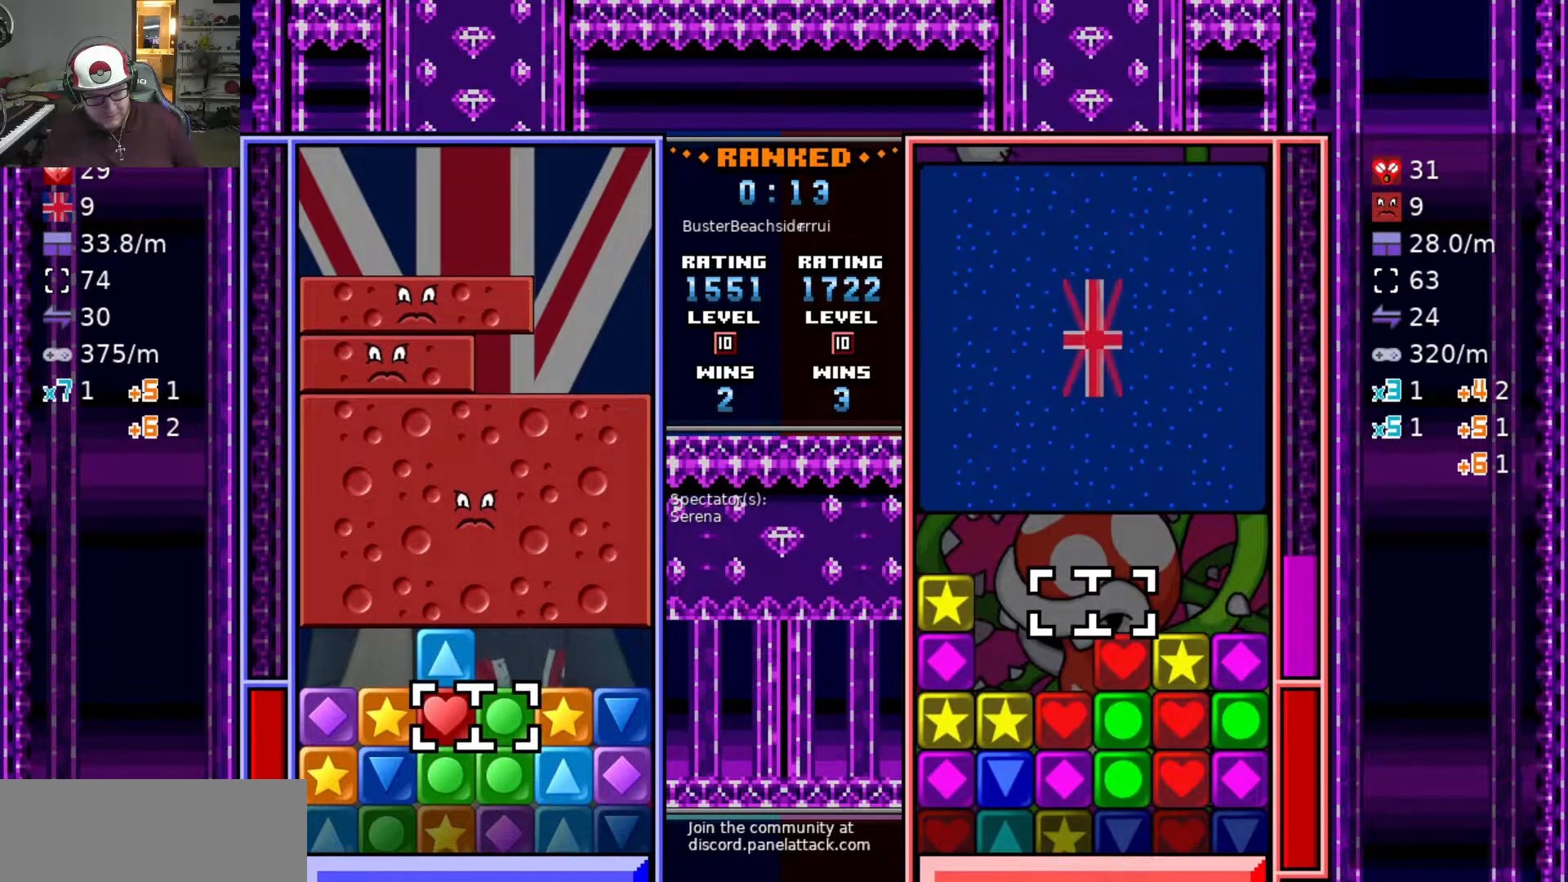
{"keys": ["s"], "events": [[33, "swap2", "down"], [83, "a", "up"], [83, "swap2", "up"], [133, "a", "down"], [267, "a", "up"], [267, "s", "down"], [367, "s", "up"], [467, "s", "down"]]}
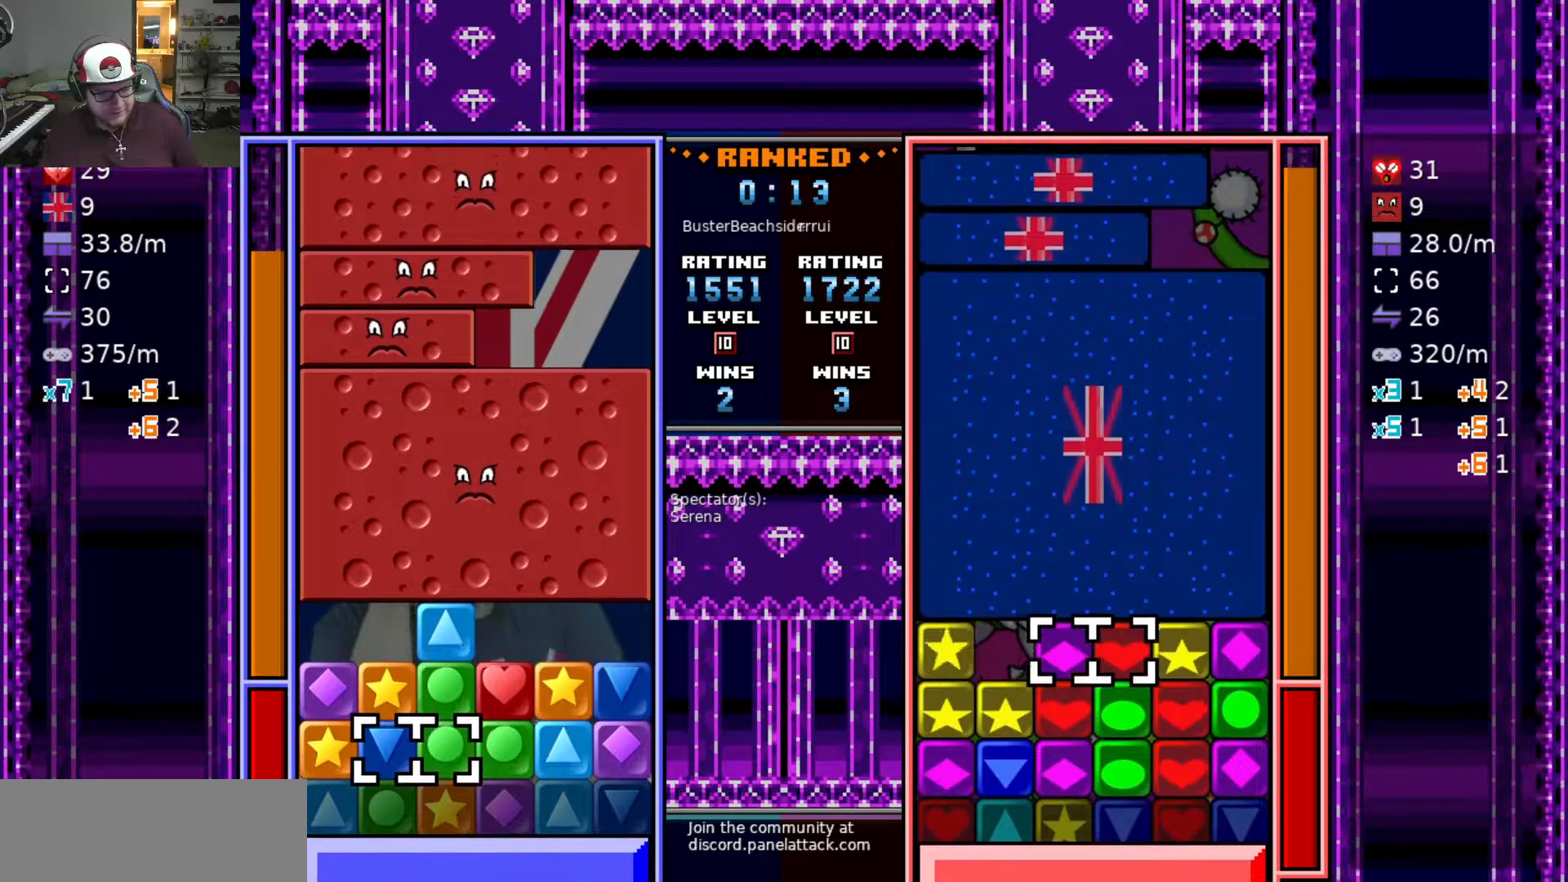
{"keys": ["swap2"], "events": [[17, "swap2", "down"], [50, "s", "up"], [100, "swap2", "up"], [250, "raise1", "down"], [333, "raise1", "up"], [400, "s", "down"], [483, "s", "up"], [483, "swap2", "down"]]}
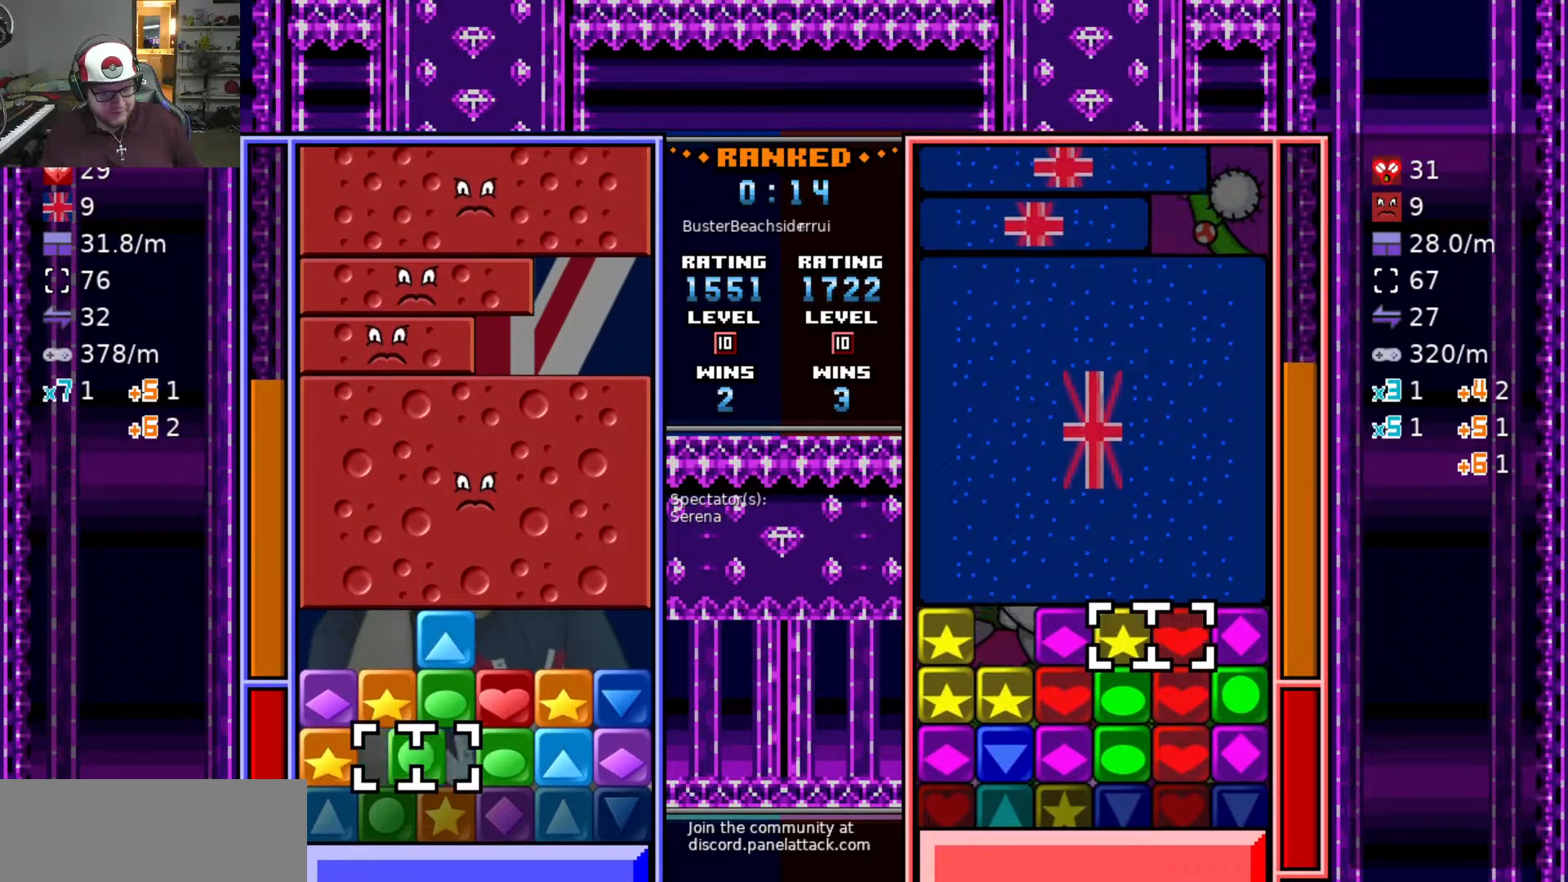
{"keys": ["raise1"], "events": [[117, "swap2", "up"], [300, "s", "down"], [400, "raise1", "down"], [400, "s", "up"]]}